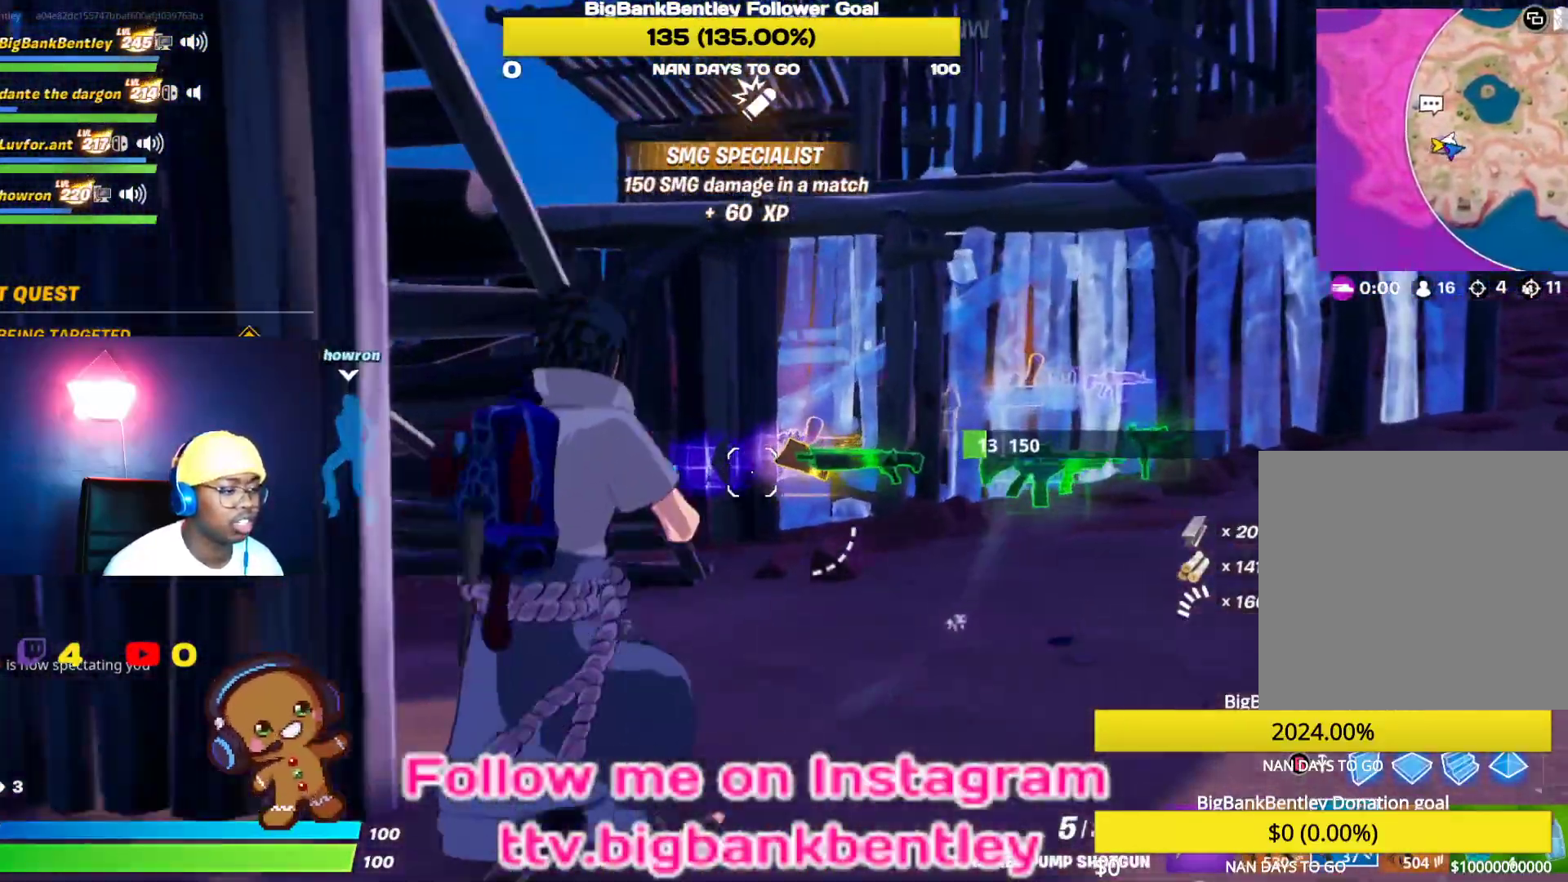
Gameplay with a controller (Xbox layout); each line is a JSON object with the inputs held at the frame after it. "events" lists button and stick changes between this image and that frame as [ms after this image, input, new state], when the widget could be followed in between.
{"buttons": [], "left_stick": "up-right", "right_stick": "down-left", "events": []}
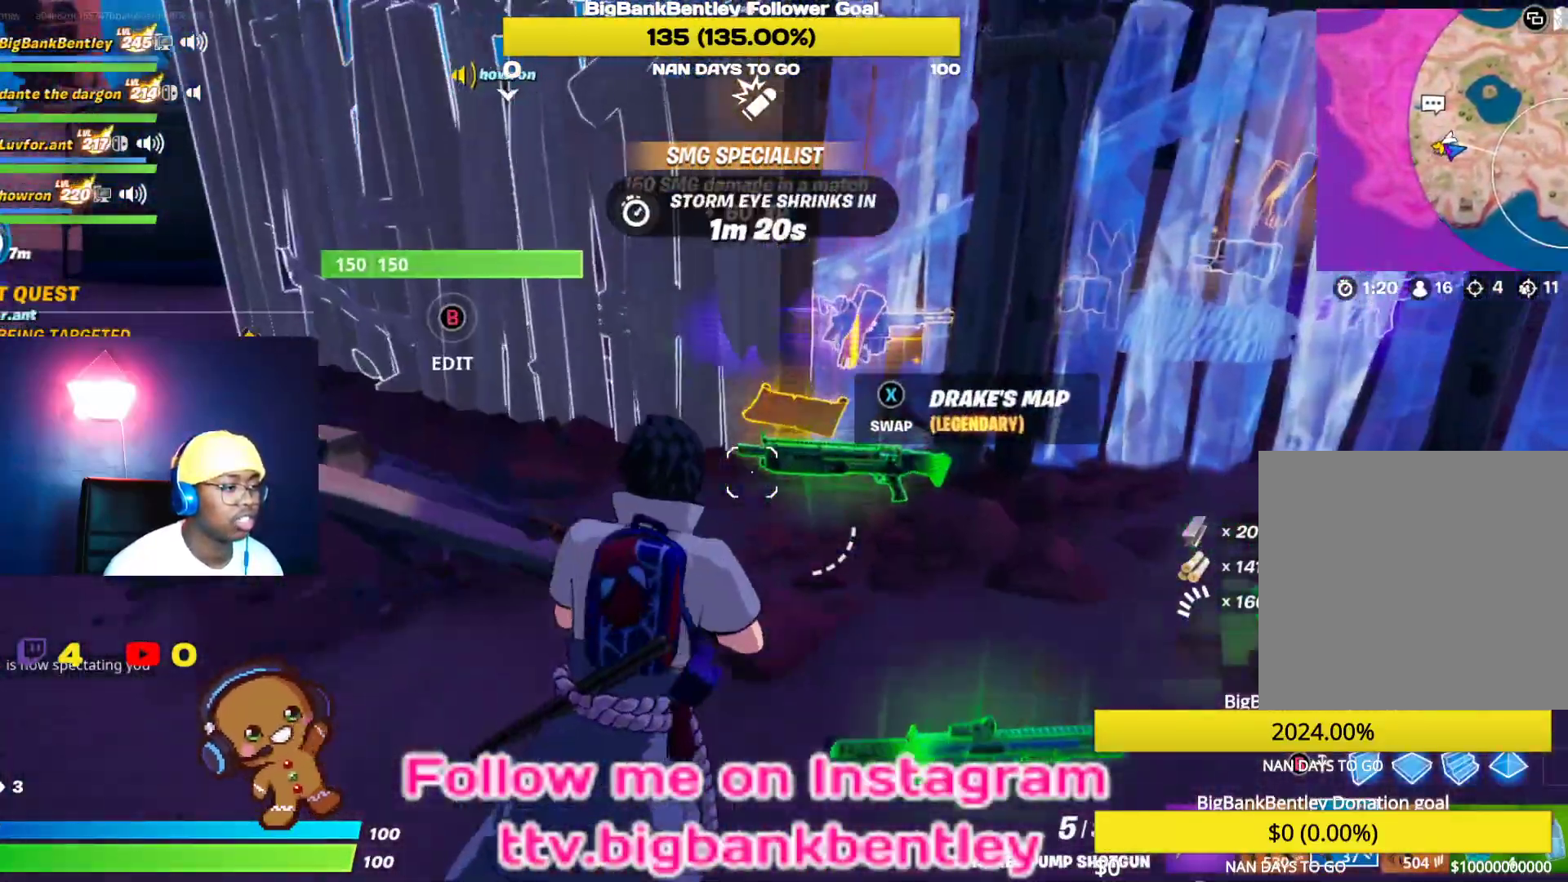
{"buttons": [], "left_stick": "up", "right_stick": "up-right", "events": [[33, "right_stick", "center"], [150, "Y", "down"], [217, "Y", "up"], [433, "left_stick", "up"], [433, "right_stick", "up-right"]]}
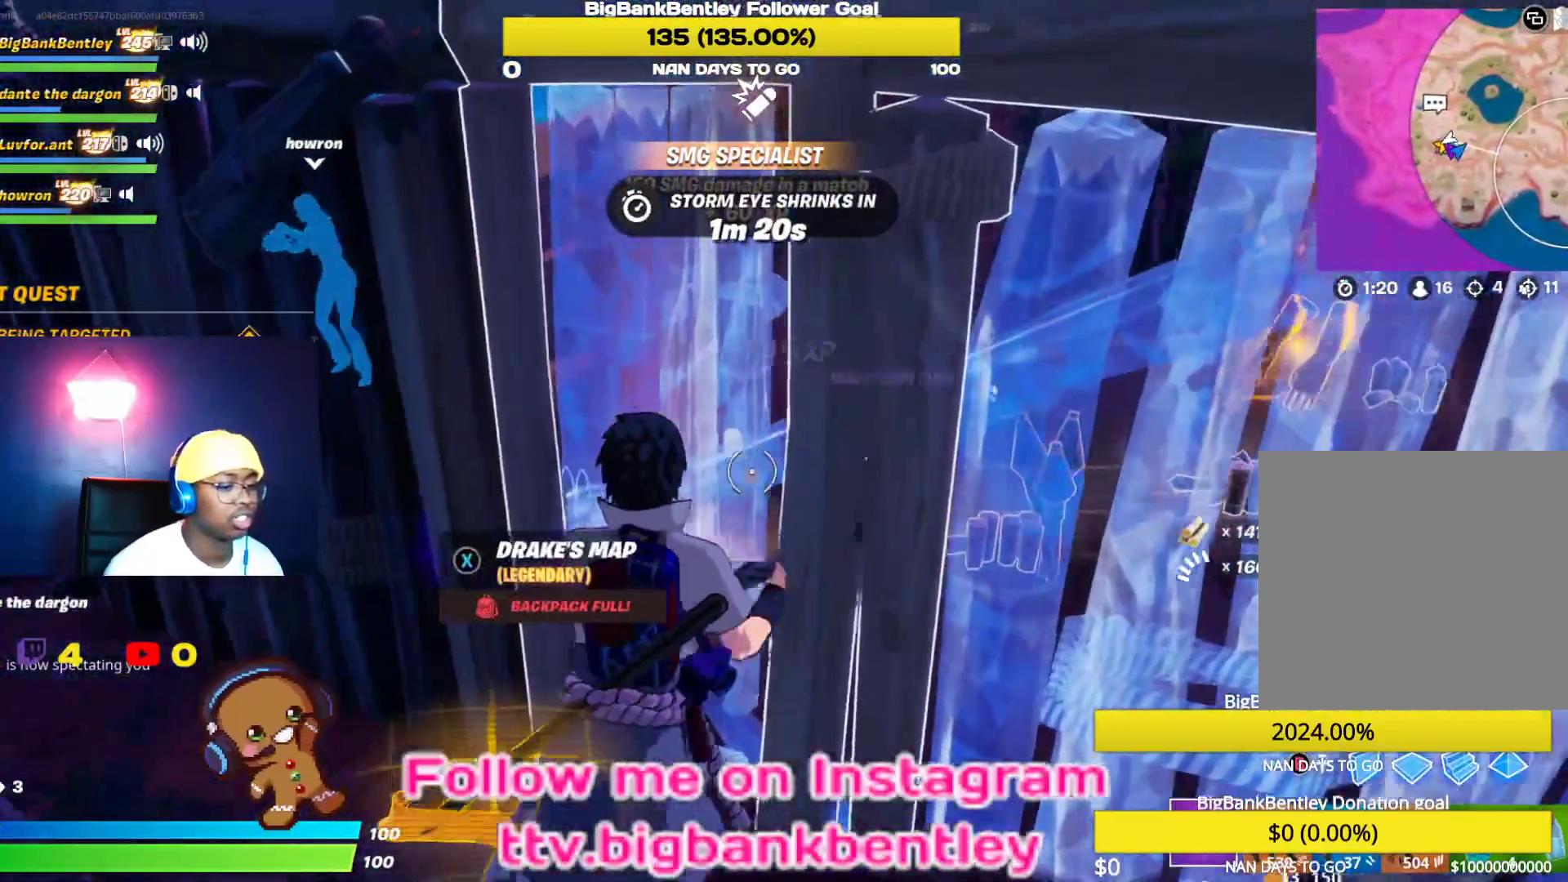
{"buttons": ["R2"], "left_stick": "down", "right_stick": "down-left", "events": [[33, "R2", "down"], [117, "left_stick", "center"], [133, "right_stick", "center"], [383, "left_stick", "down"], [483, "right_stick", "down-left"]]}
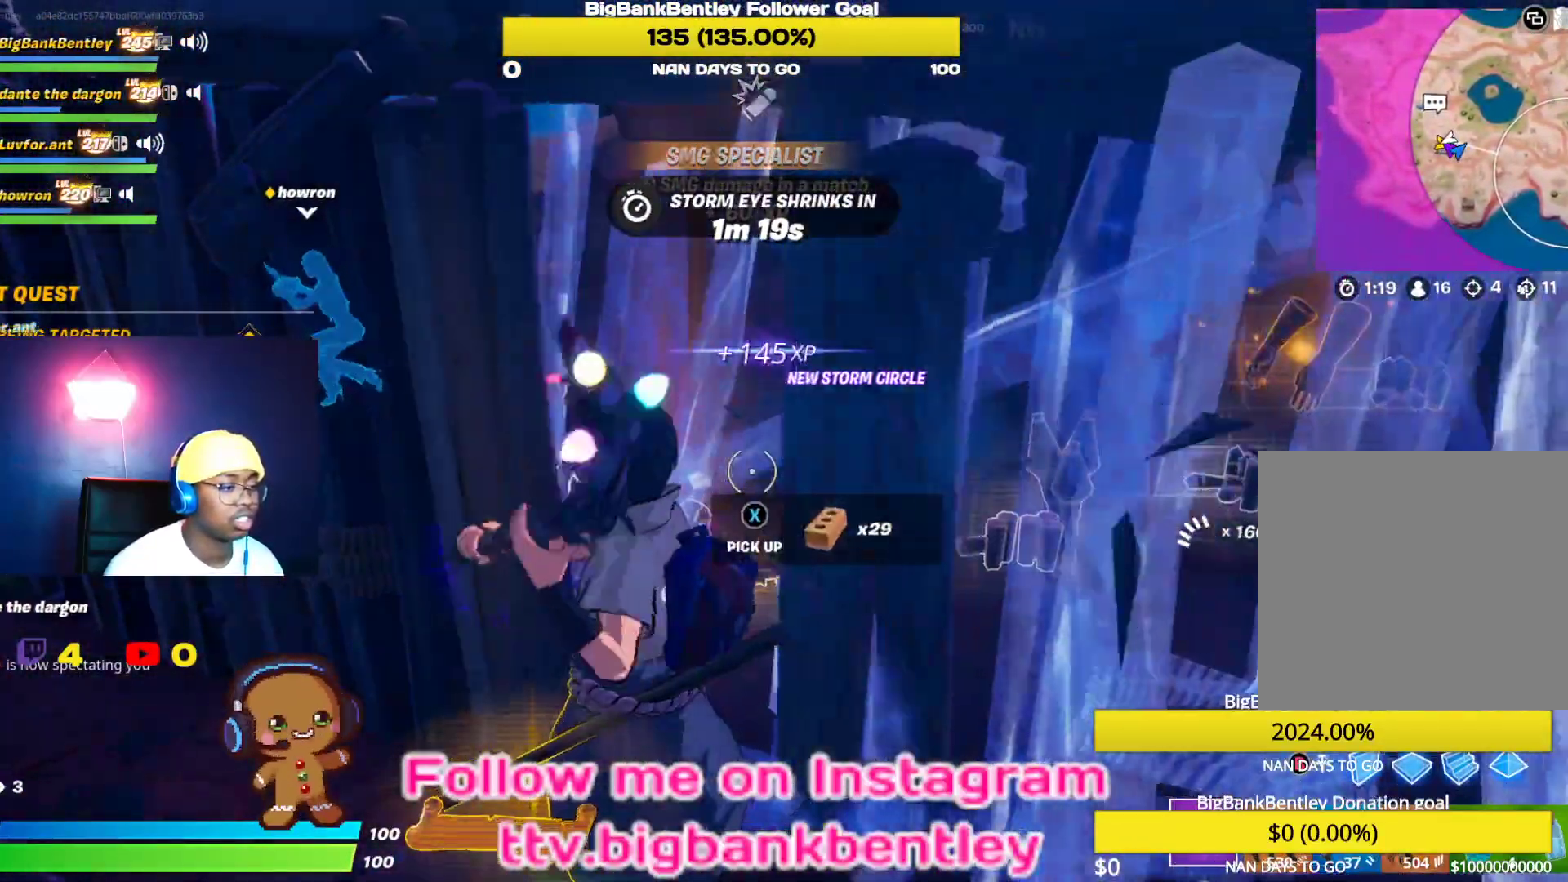
{"buttons": [], "left_stick": "up-right", "right_stick": "down-right", "events": [[117, "R2", "up"], [200, "R1", "down"], [300, "R1", "up"], [300, "left_stick", "up-right"], [333, "right_stick", "down-right"]]}
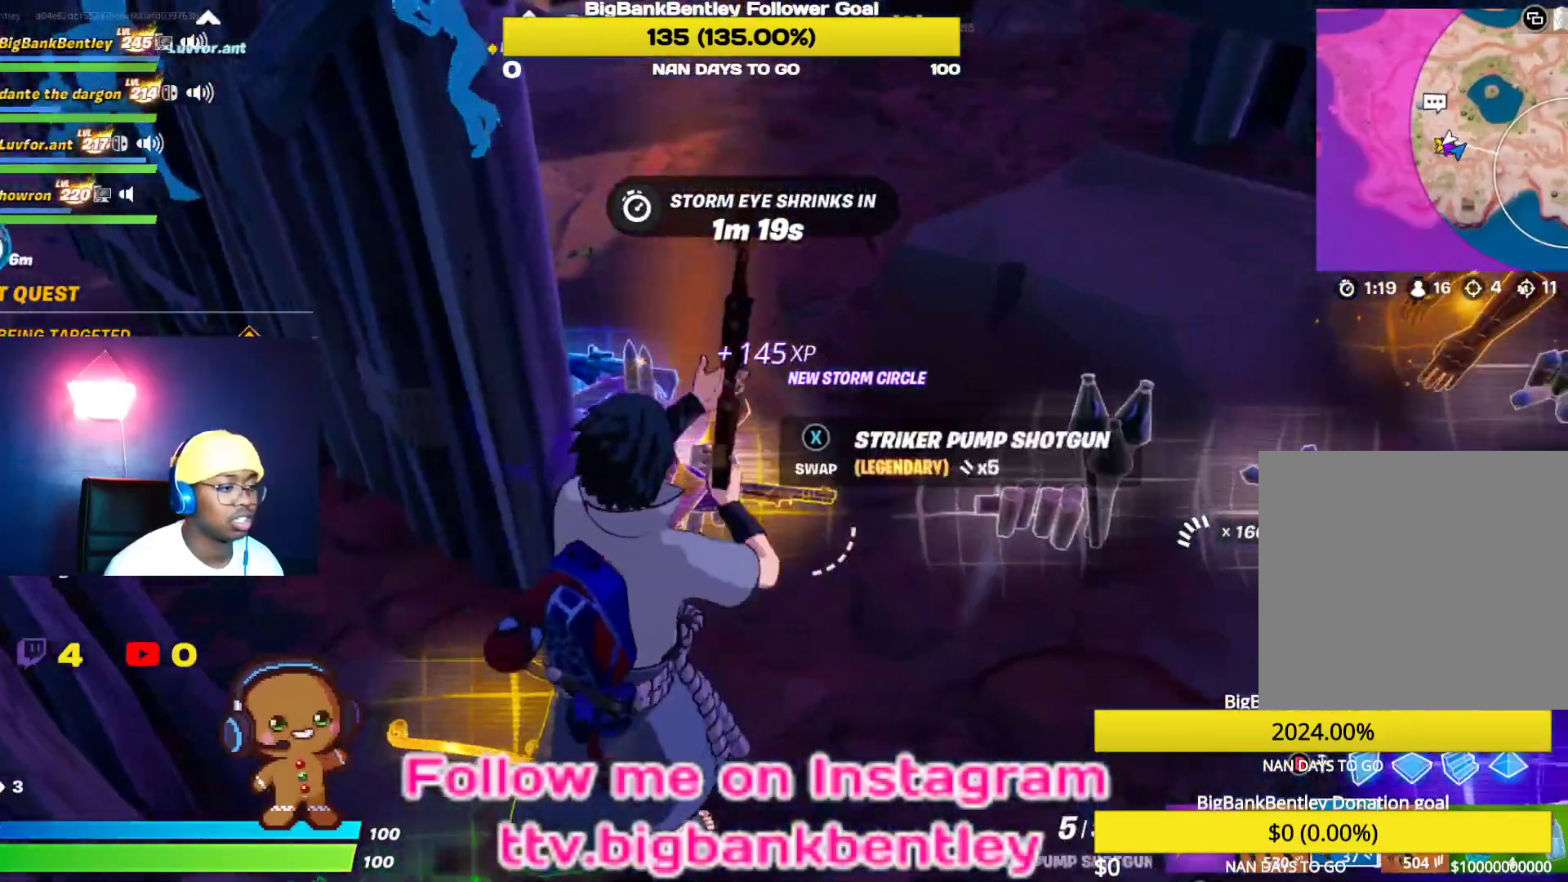
{"buttons": [], "left_stick": "down-left", "right_stick": "center", "events": [[17, "right_stick", "center"], [67, "left_stick", "right"], [250, "left_stick", "down-right"], [433, "left_stick", "down-left"]]}
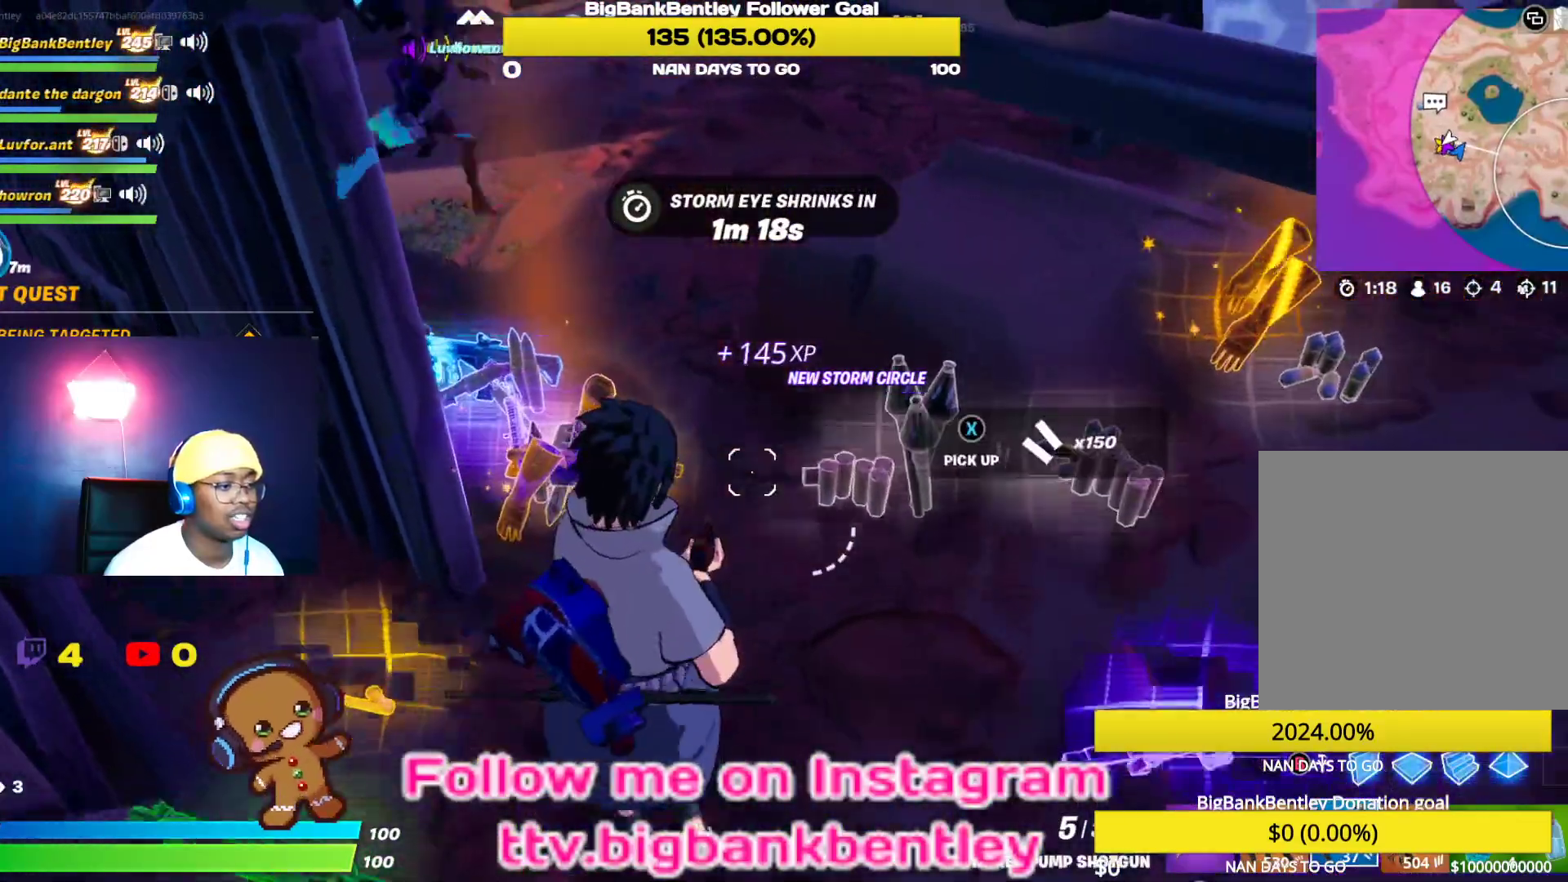
{"buttons": [], "left_stick": "center", "right_stick": "down-right", "events": [[17, "X", "down"], [100, "X", "up"], [100, "left_stick", "up-left"], [333, "right_stick", "up-right"], [483, "right_stick", "down-right"], [500, "left_stick", "center"]]}
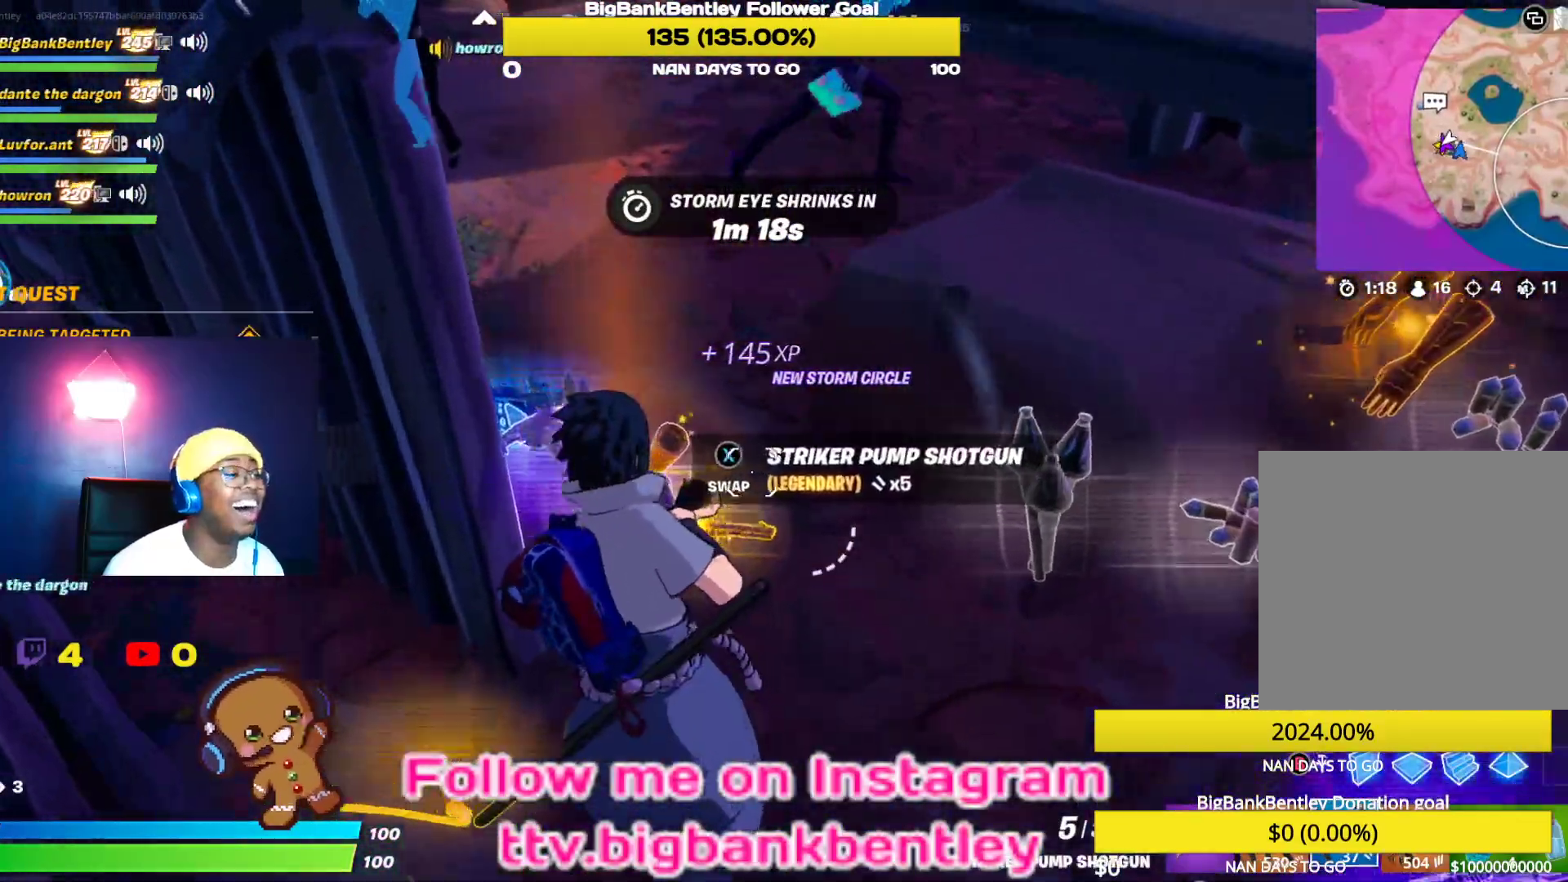
{"buttons": [], "left_stick": "up", "right_stick": "center", "events": [[117, "left_stick", "down"], [150, "right_stick", "center"], [300, "X", "down"], [350, "left_stick", "center"], [400, "X", "up"], [500, "left_stick", "up"]]}
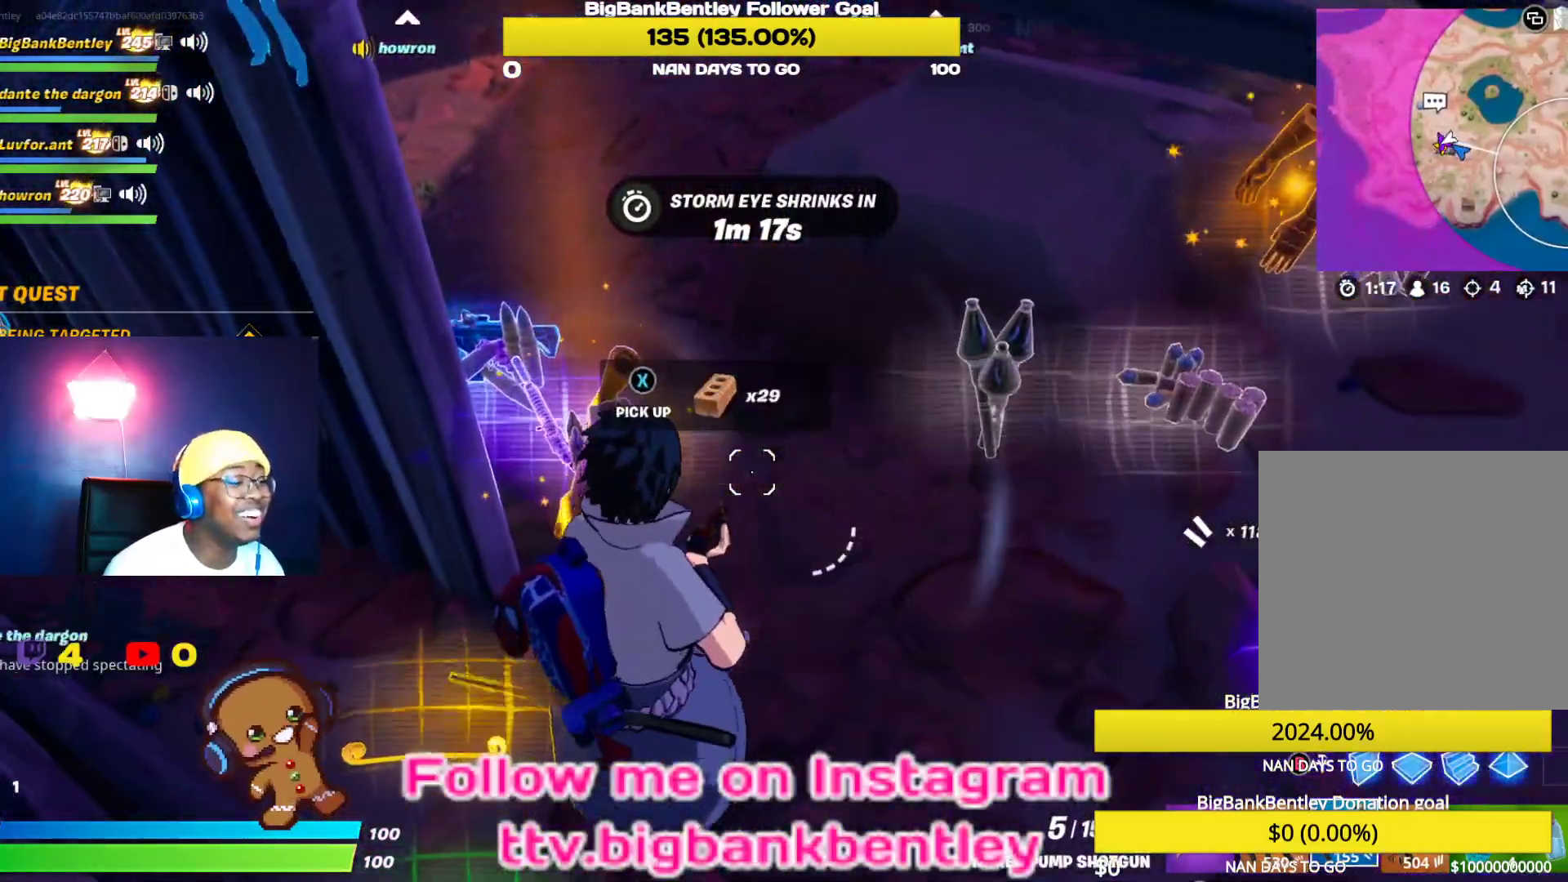
{"buttons": [], "left_stick": "right", "right_stick": "up-right", "events": [[67, "right_stick", "up-right"], [150, "left_stick", "right"]]}
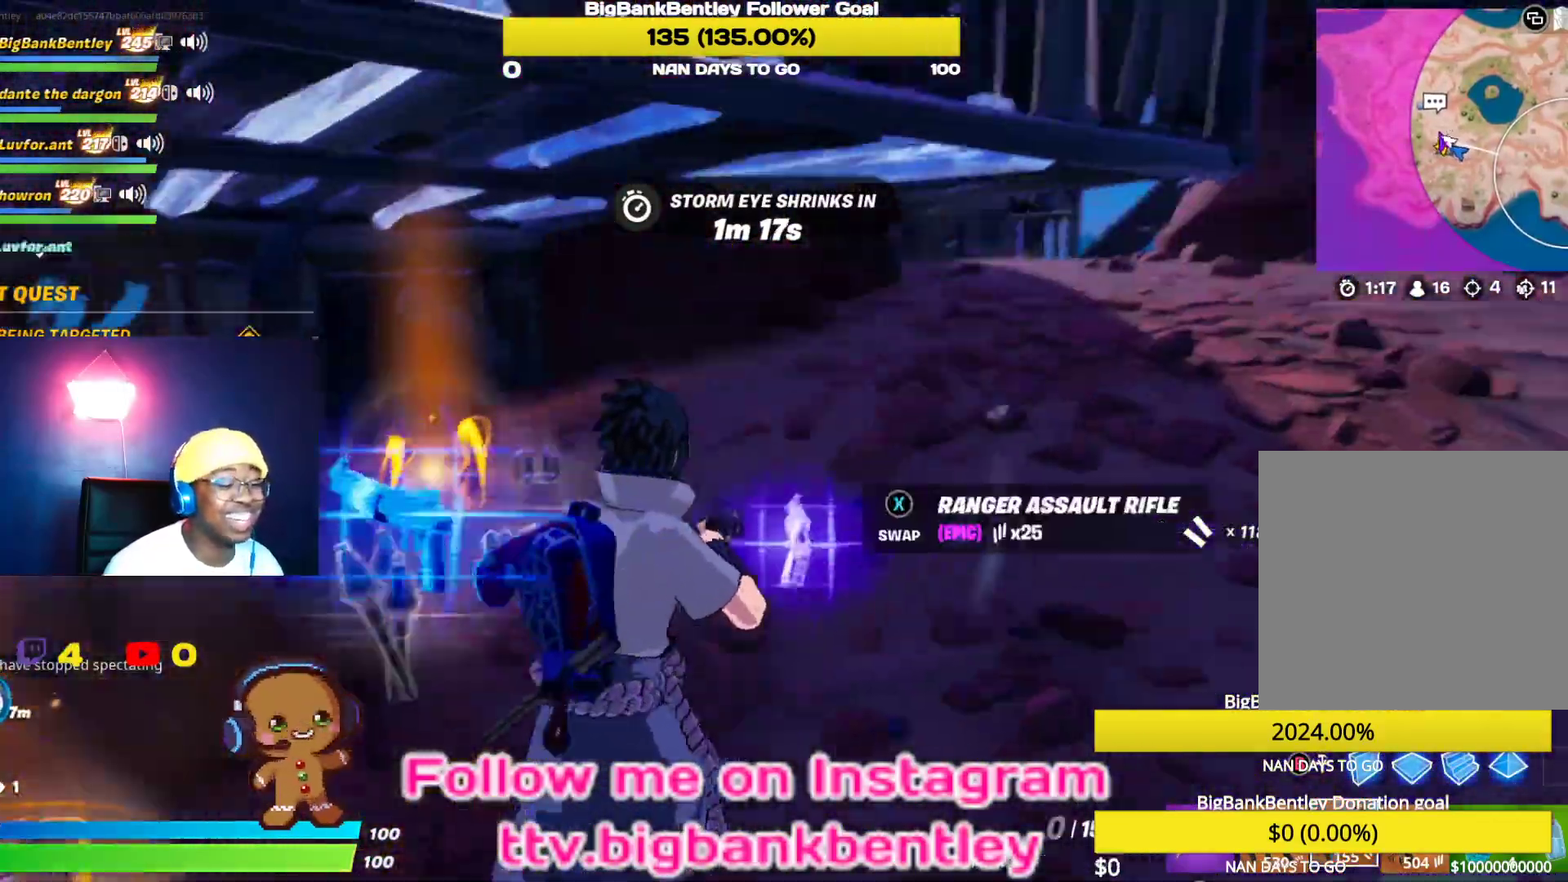
{"buttons": [], "left_stick": "right", "right_stick": "center", "events": [[67, "right_stick", "center"], [167, "right_stick", "up"], [350, "right_stick", "up-left"], [500, "right_stick", "center"]]}
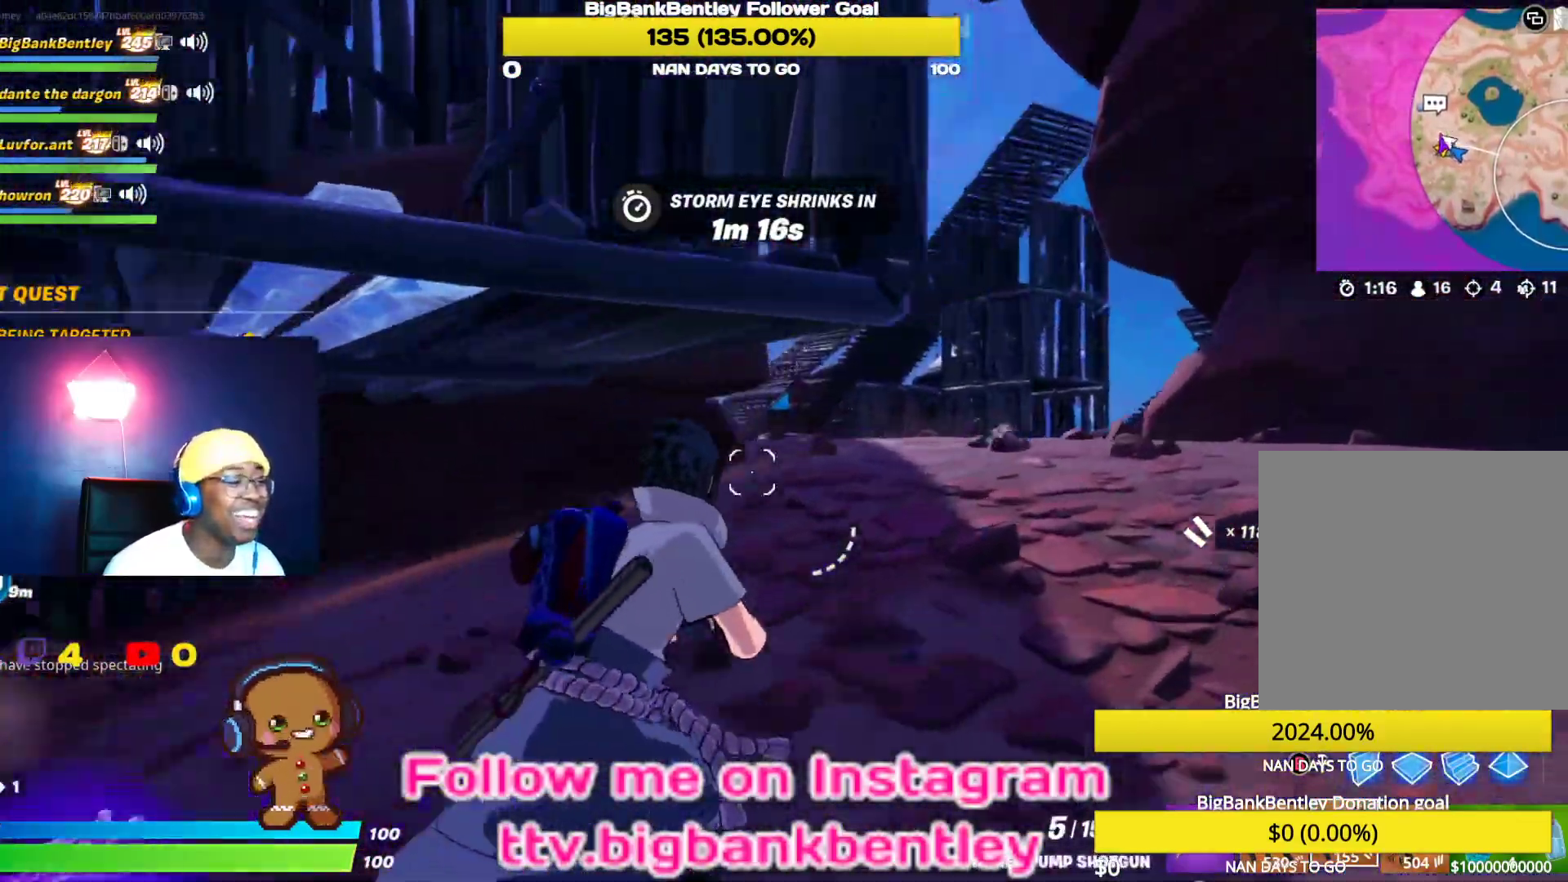
{"buttons": [], "left_stick": "up-right", "right_stick": "center", "events": [[317, "right_stick", "down-left"], [383, "left_stick", "up-right"], [467, "right_stick", "center"]]}
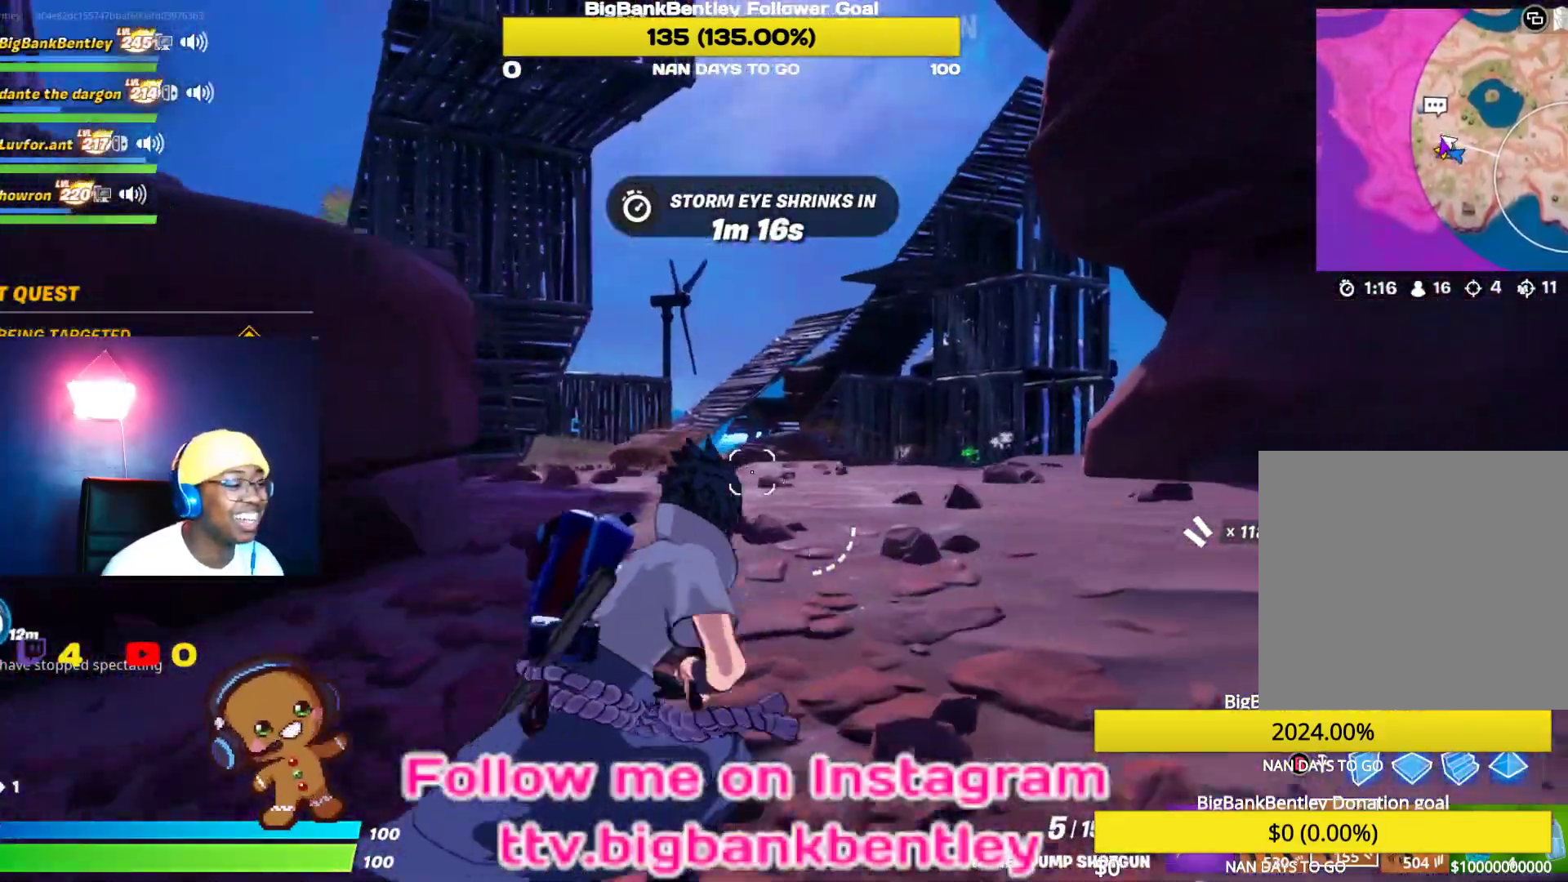
{"buttons": ["L2"], "left_stick": "up-right", "right_stick": "center", "events": [[67, "B", "down"], [133, "B", "up"], [217, "L2", "down"], [317, "right_stick", "up-left"], [500, "right_stick", "center"]]}
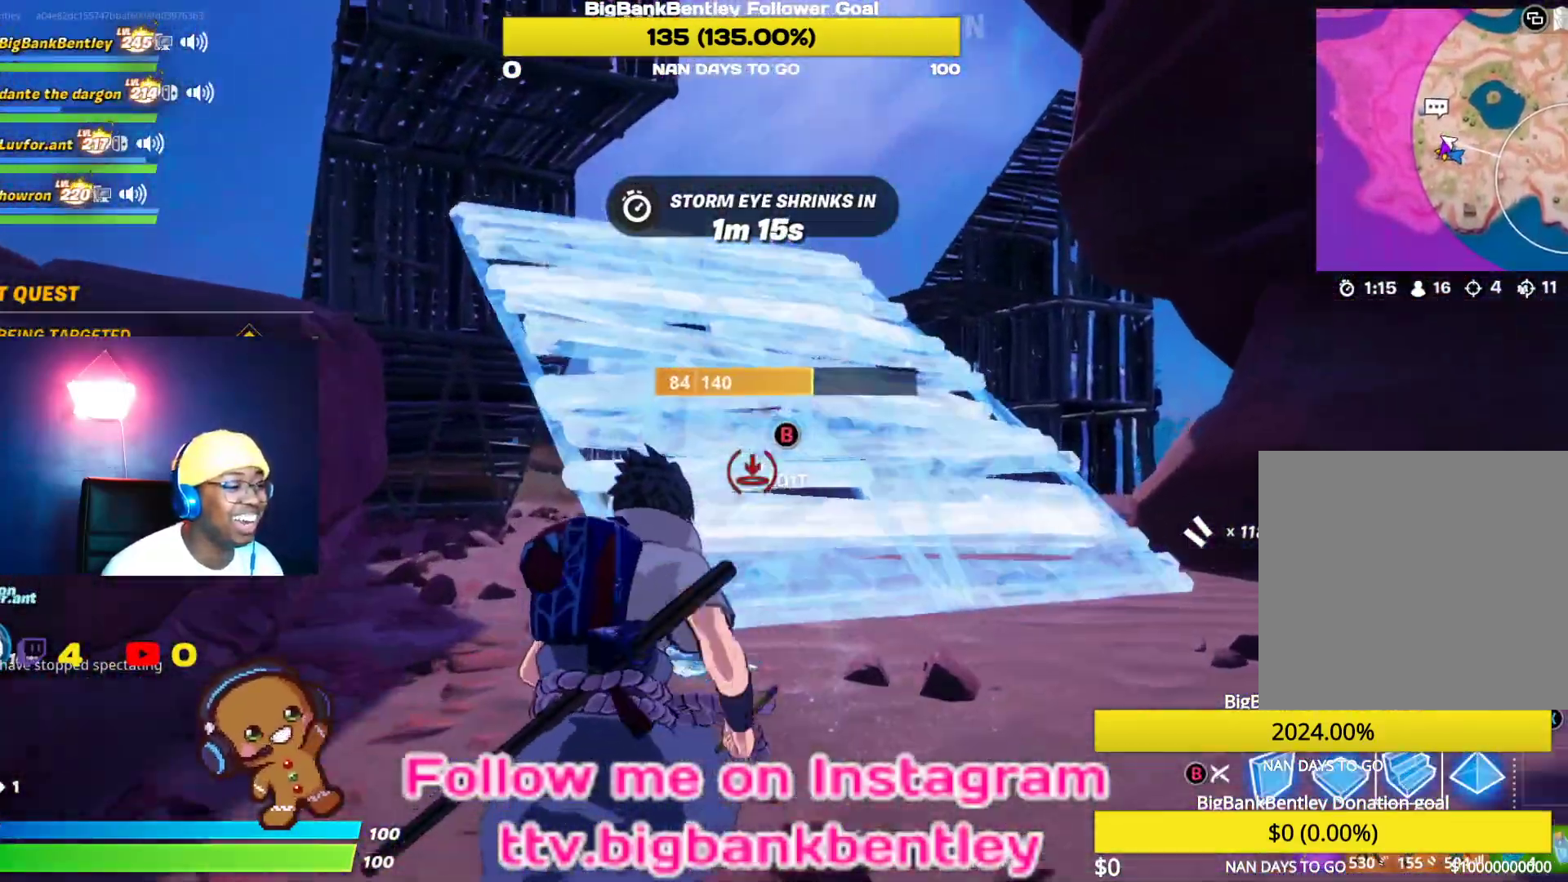
{"buttons": [], "left_stick": "up", "right_stick": "center", "events": [[50, "L2", "up"], [283, "left_stick", "up"], [417, "A", "down"], [500, "A", "up"]]}
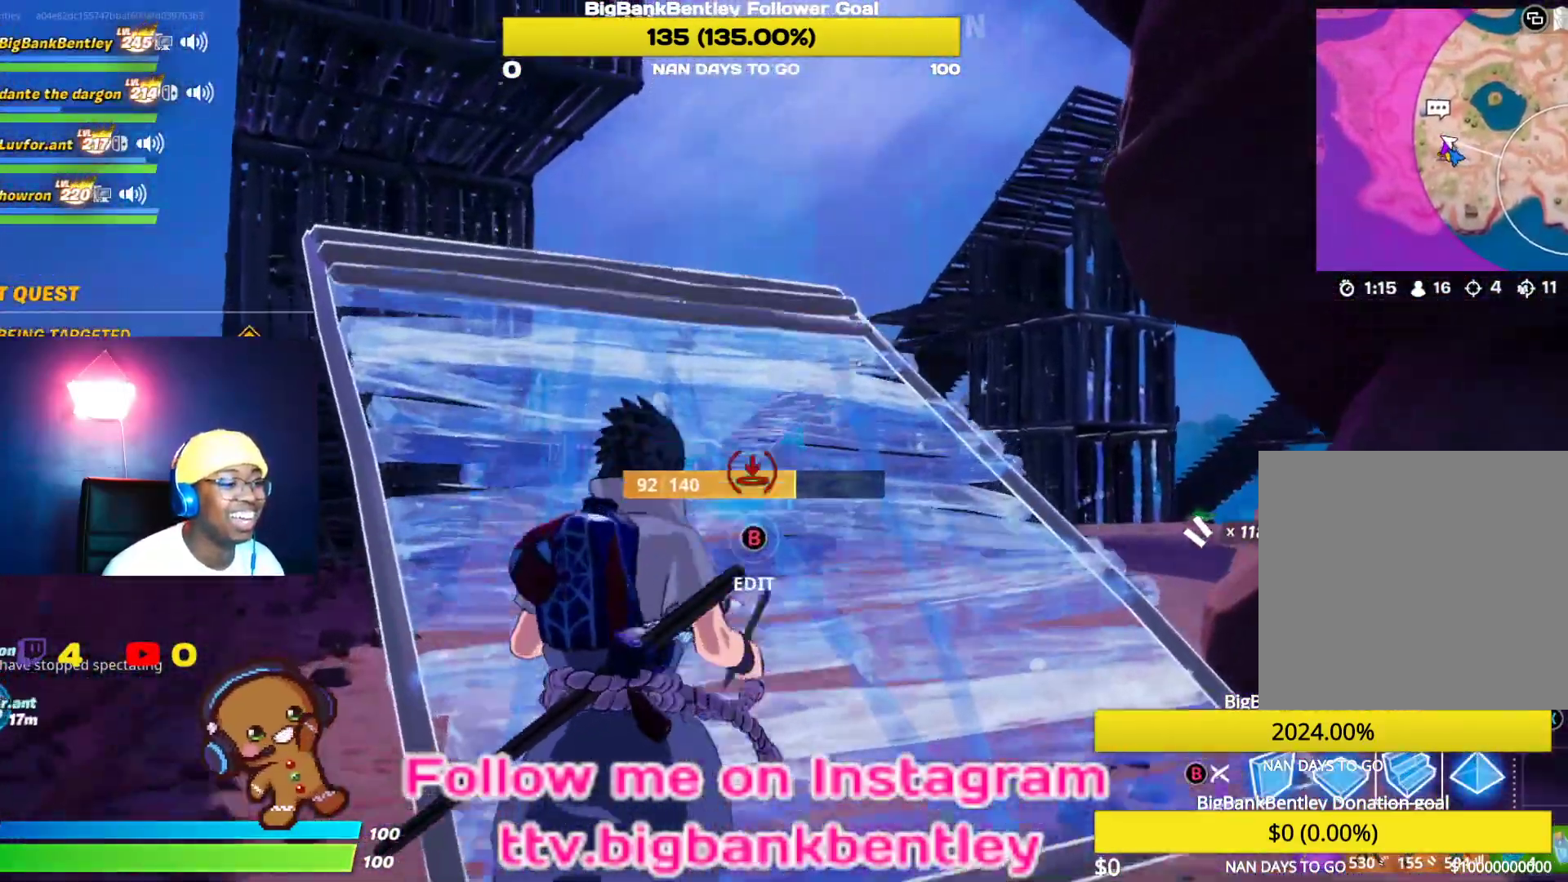
{"buttons": [], "left_stick": "up-left", "right_stick": "up-left", "events": [[100, "right_stick", "down"], [200, "left_stick", "up-left"], [300, "right_stick", "center"], [450, "right_stick", "up-left"]]}
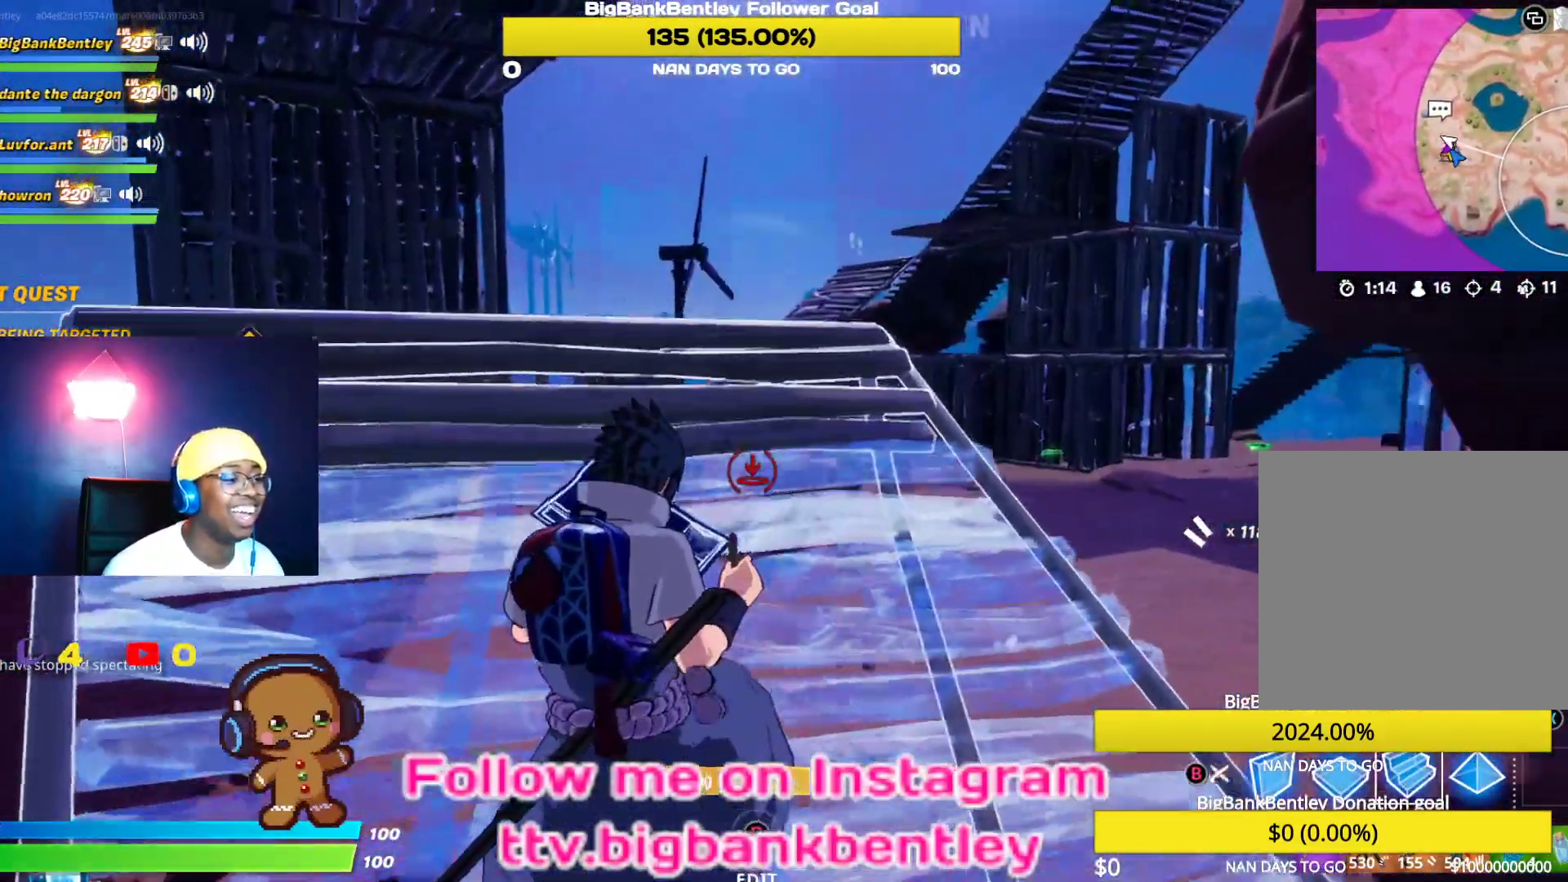
{"buttons": [], "left_stick": "up-left", "right_stick": "down", "events": [[217, "right_stick", "center"], [250, "L2", "down"], [467, "L2", "up"], [467, "right_stick", "down"]]}
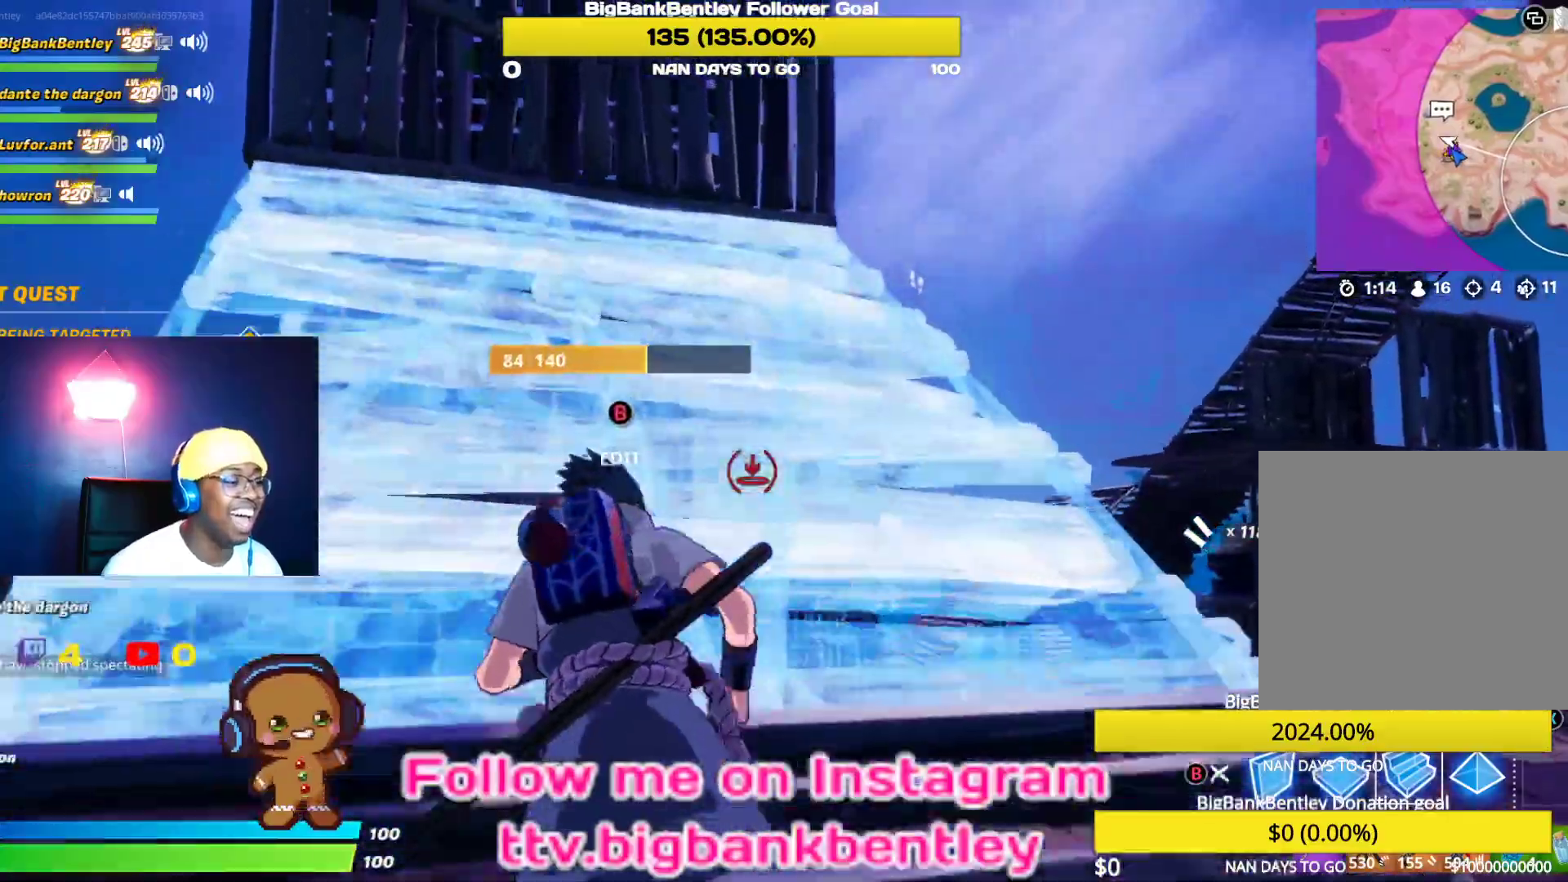
{"buttons": [], "left_stick": "up-left", "right_stick": "down-right", "events": [[150, "R2", "down"], [150, "right_stick", "down-right"], [283, "R2", "up"]]}
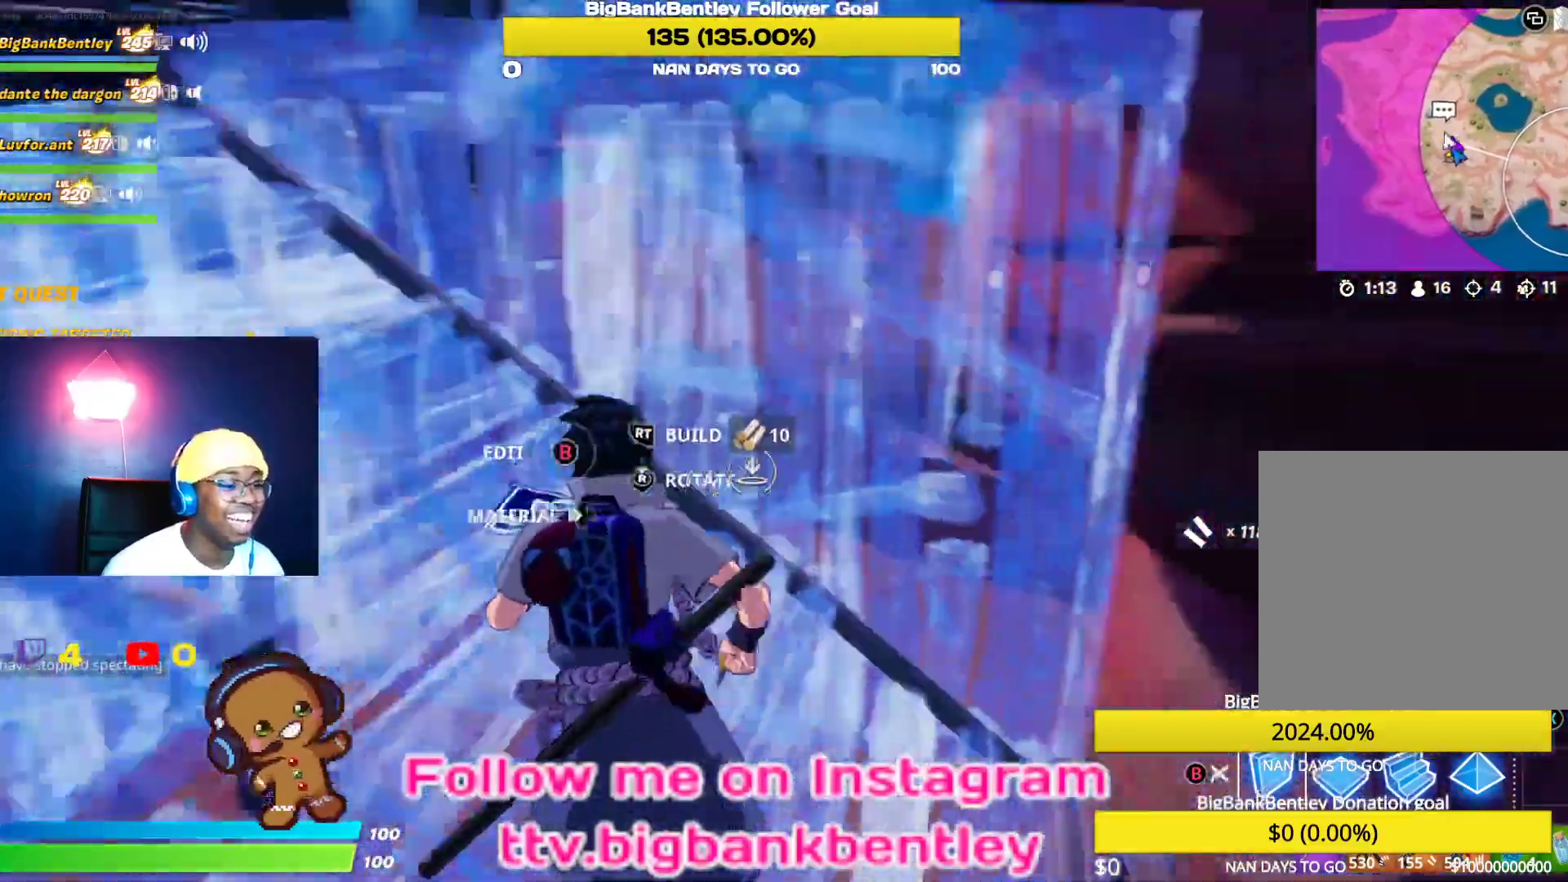
{"buttons": [], "left_stick": "down-left", "right_stick": "center", "events": [[33, "left_stick", "up"], [50, "right_stick", "center"], [133, "R2", "down"], [150, "right_stick", "up"], [350, "right_stick", "center"], [400, "R2", "up"], [450, "left_stick", "down-left"]]}
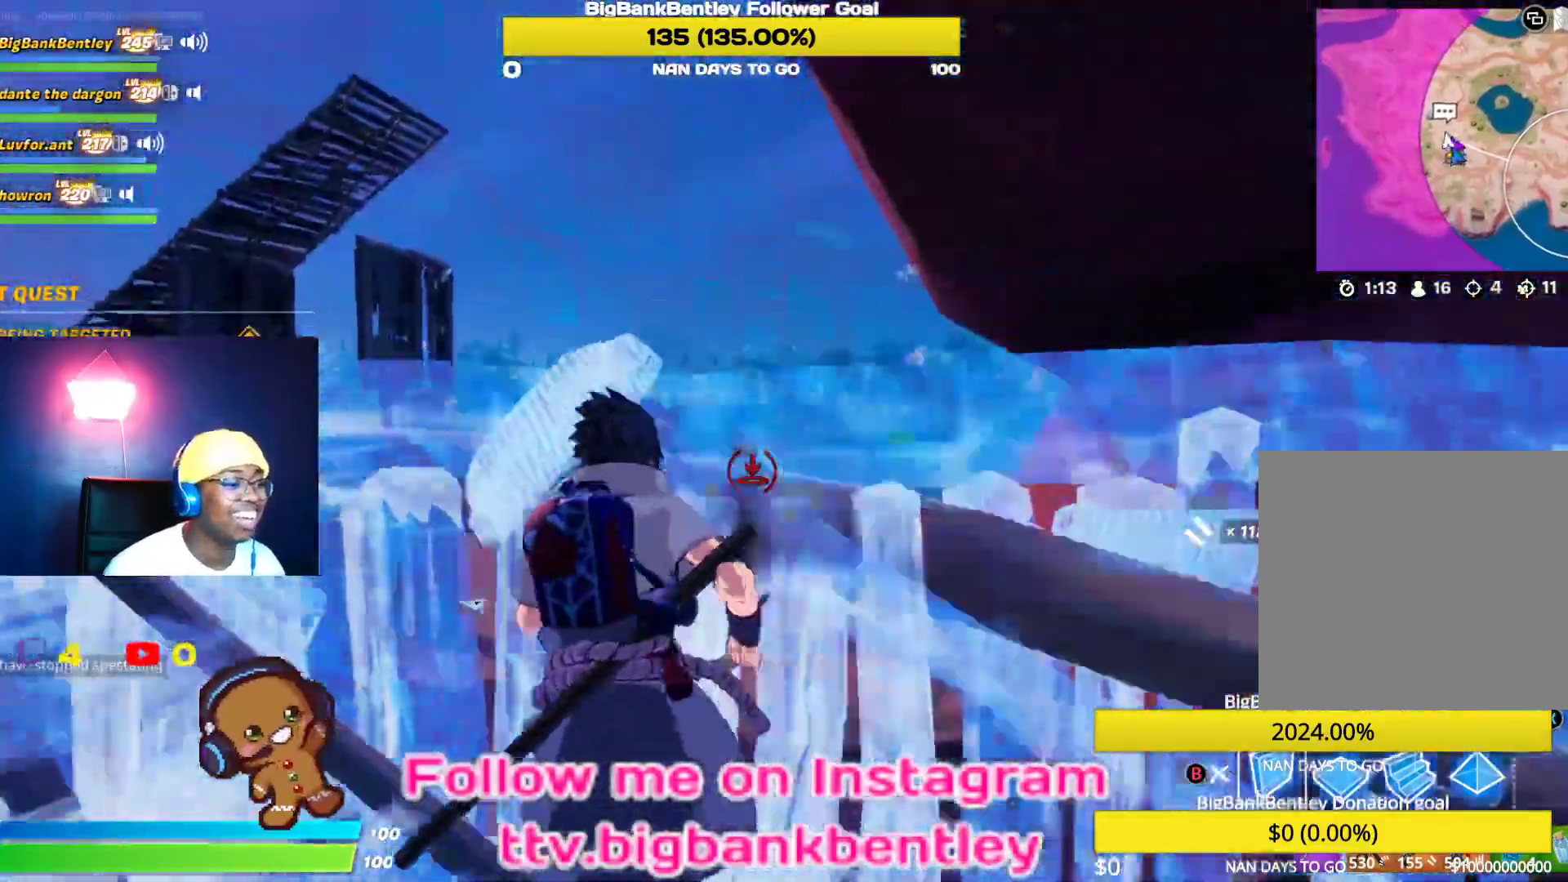
{"buttons": ["R1"], "left_stick": "up-right", "right_stick": "down-left", "events": [[33, "A", "down"], [83, "left_stick", "down"], [133, "A", "up"], [200, "left_stick", "up-right"], [233, "right_stick", "down"], [383, "R1", "down"], [433, "right_stick", "down-left"]]}
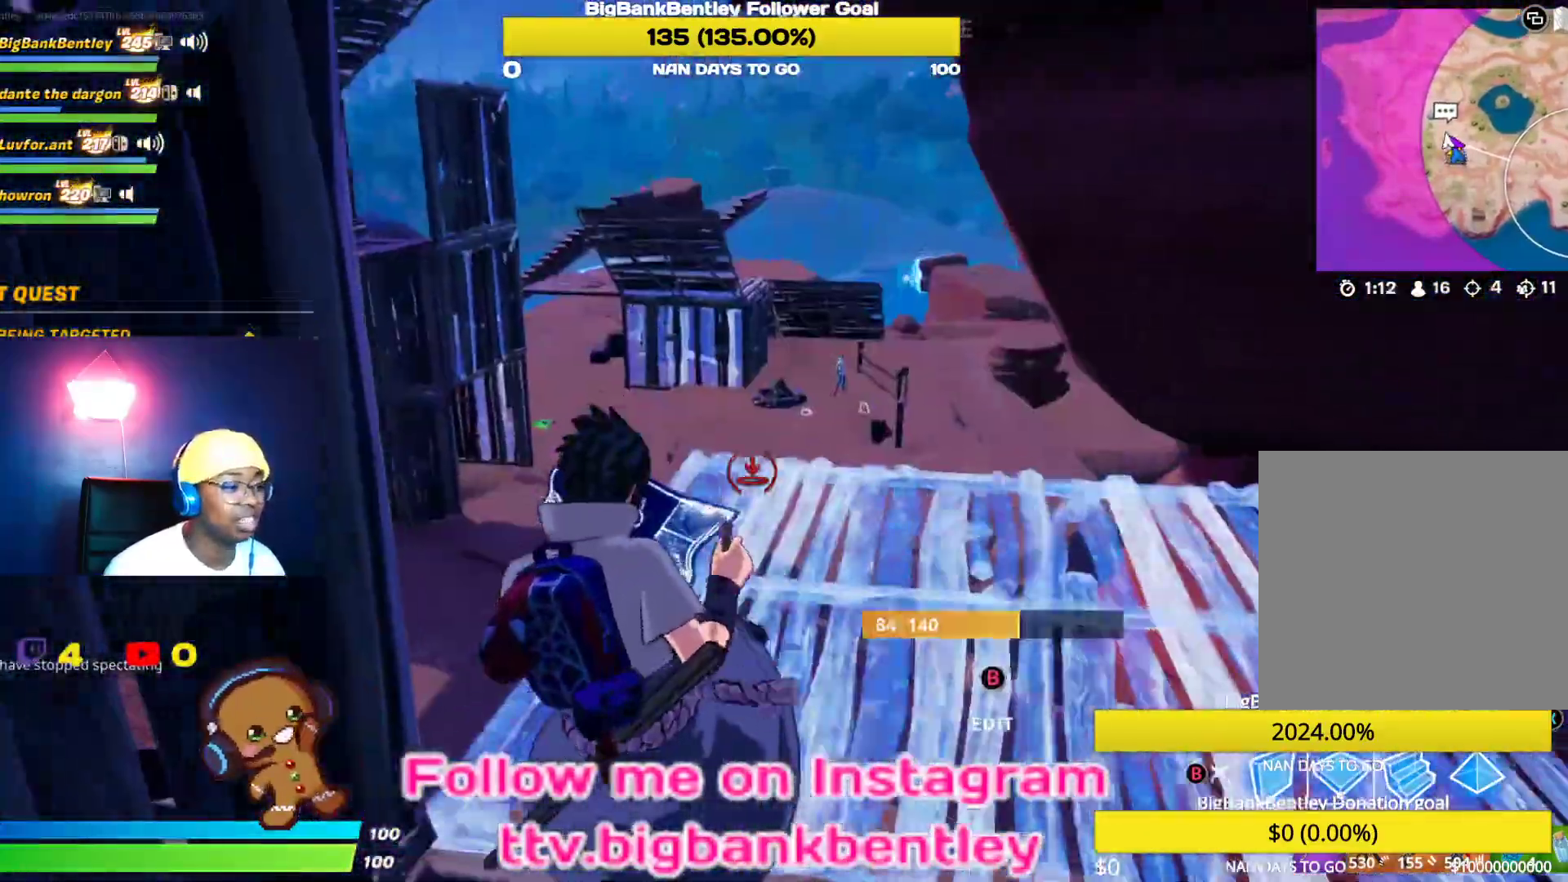
{"buttons": ["R1"], "left_stick": "up-right", "right_stick": "up-right", "events": [[50, "right_stick", "center"], [150, "B", "down"], [150, "R1", "up"], [233, "B", "up"], [433, "right_stick", "up-right"], [467, "R1", "down"]]}
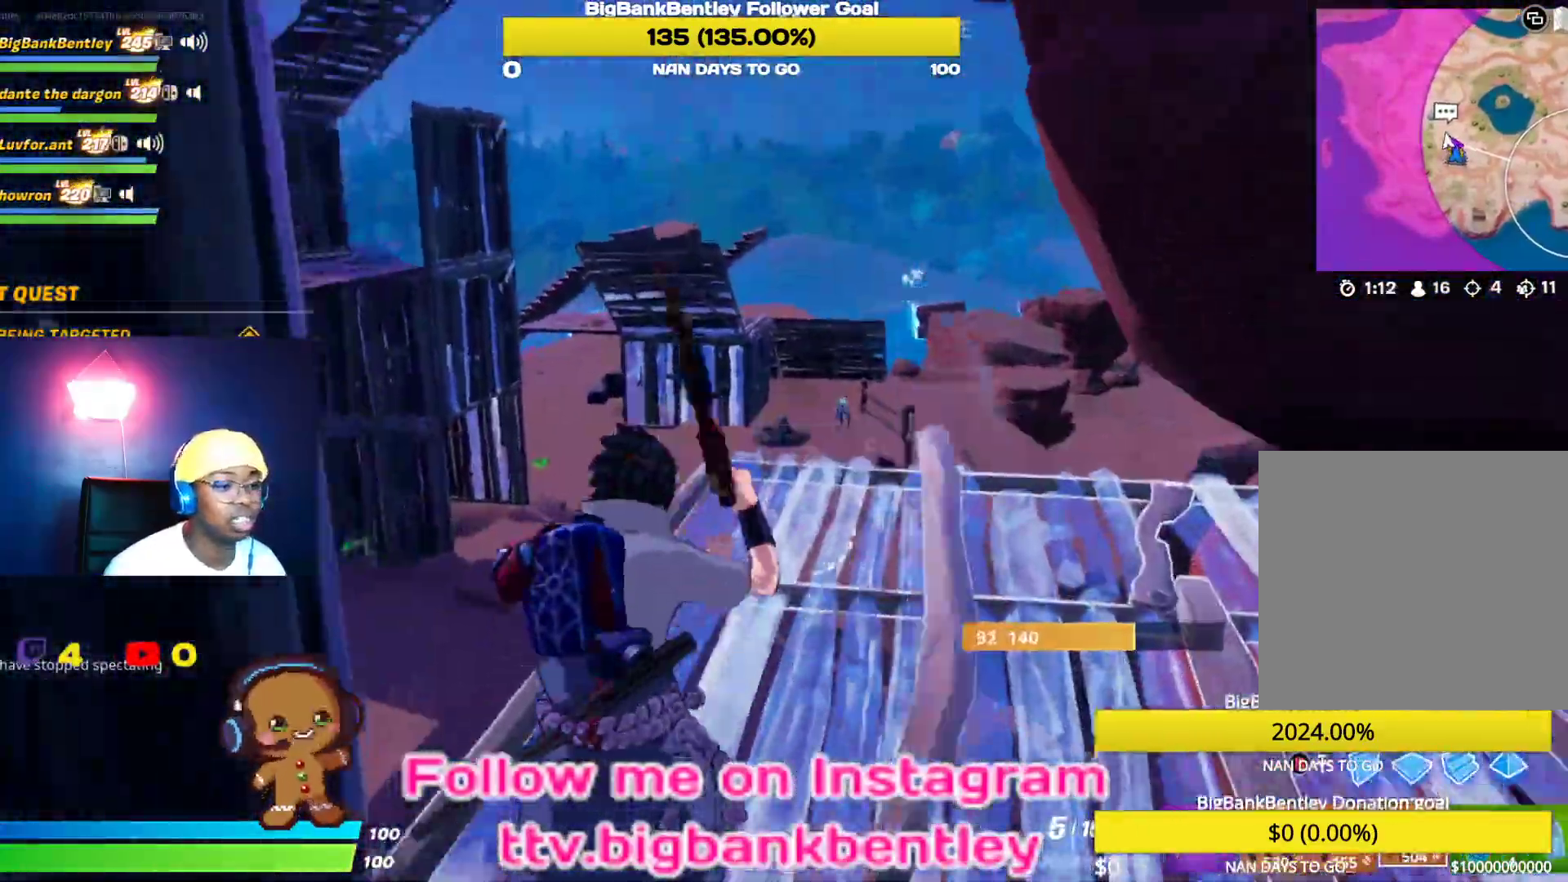
{"buttons": [], "left_stick": "up", "right_stick": "right", "events": [[50, "R1", "up"], [83, "right_stick", "center"], [100, "left_stick", "up"], [383, "right_stick", "right"]]}
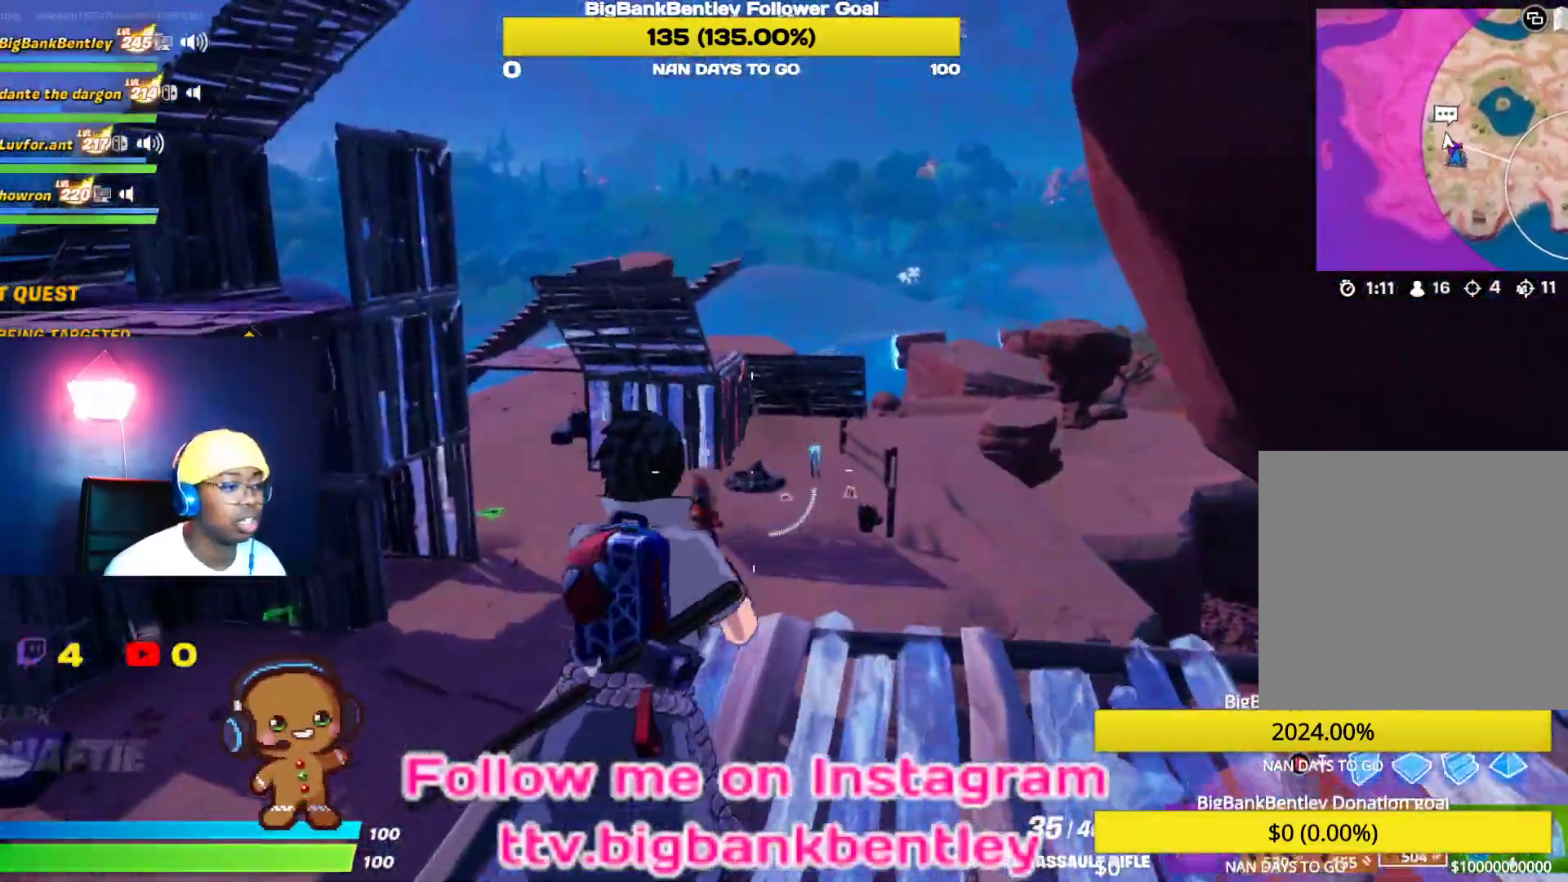
{"buttons": [], "left_stick": "up-right", "right_stick": "down-left", "events": [[17, "right_stick", "center"], [217, "left_stick", "up-right"], [317, "B", "down"], [383, "B", "up"], [500, "right_stick", "down-left"]]}
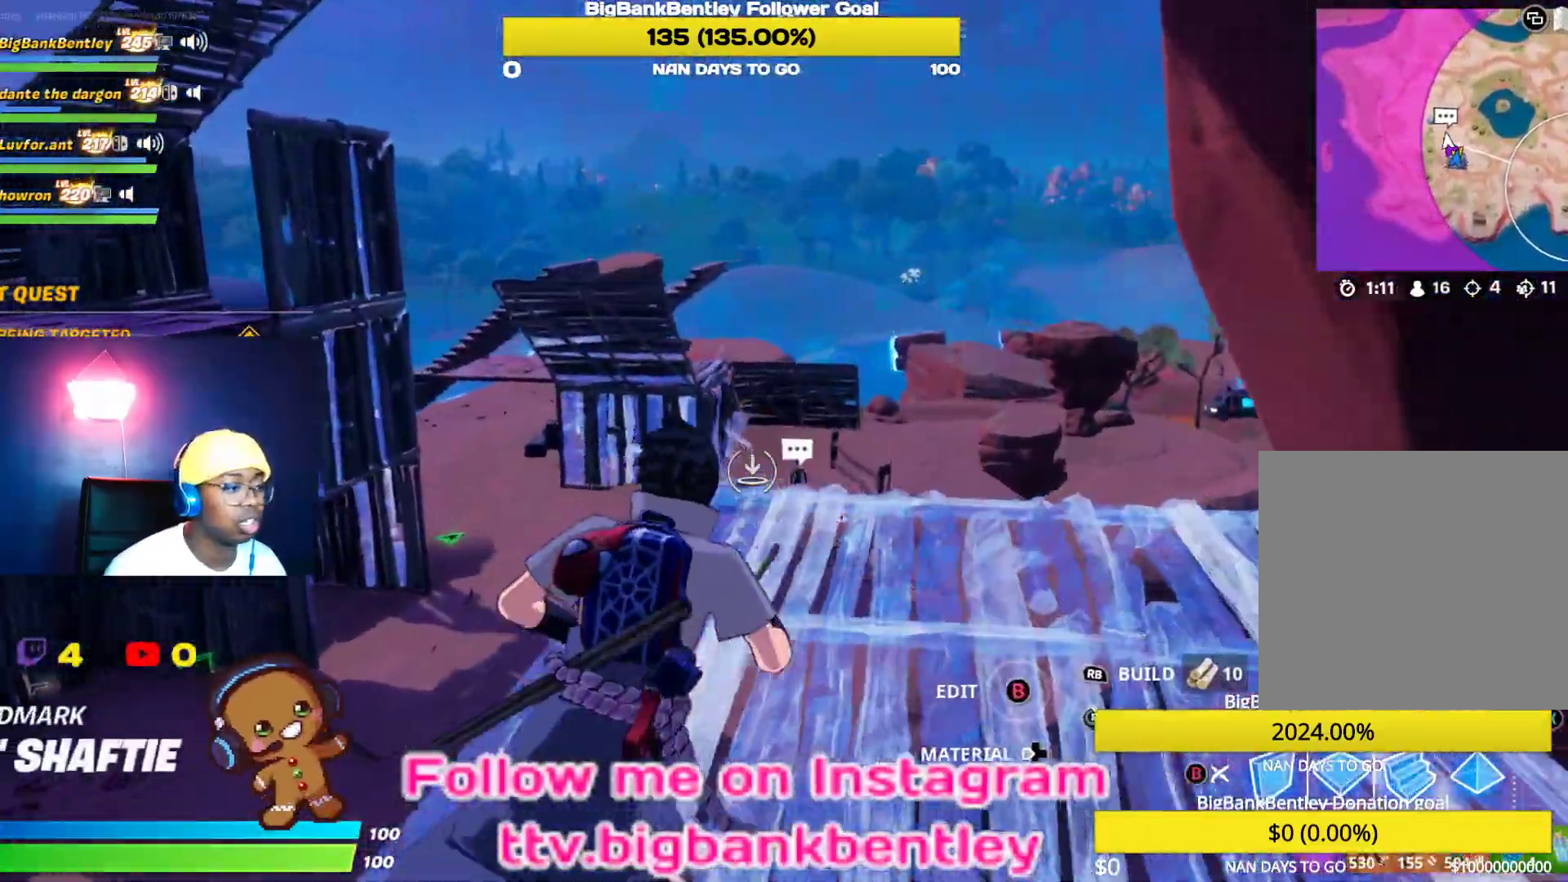
{"buttons": [], "left_stick": "up", "right_stick": "center", "events": [[50, "R1", "down"], [167, "right_stick", "up-left"], [317, "right_stick", "right"], [367, "R1", "up"], [400, "left_stick", "up"], [417, "right_stick", "center"]]}
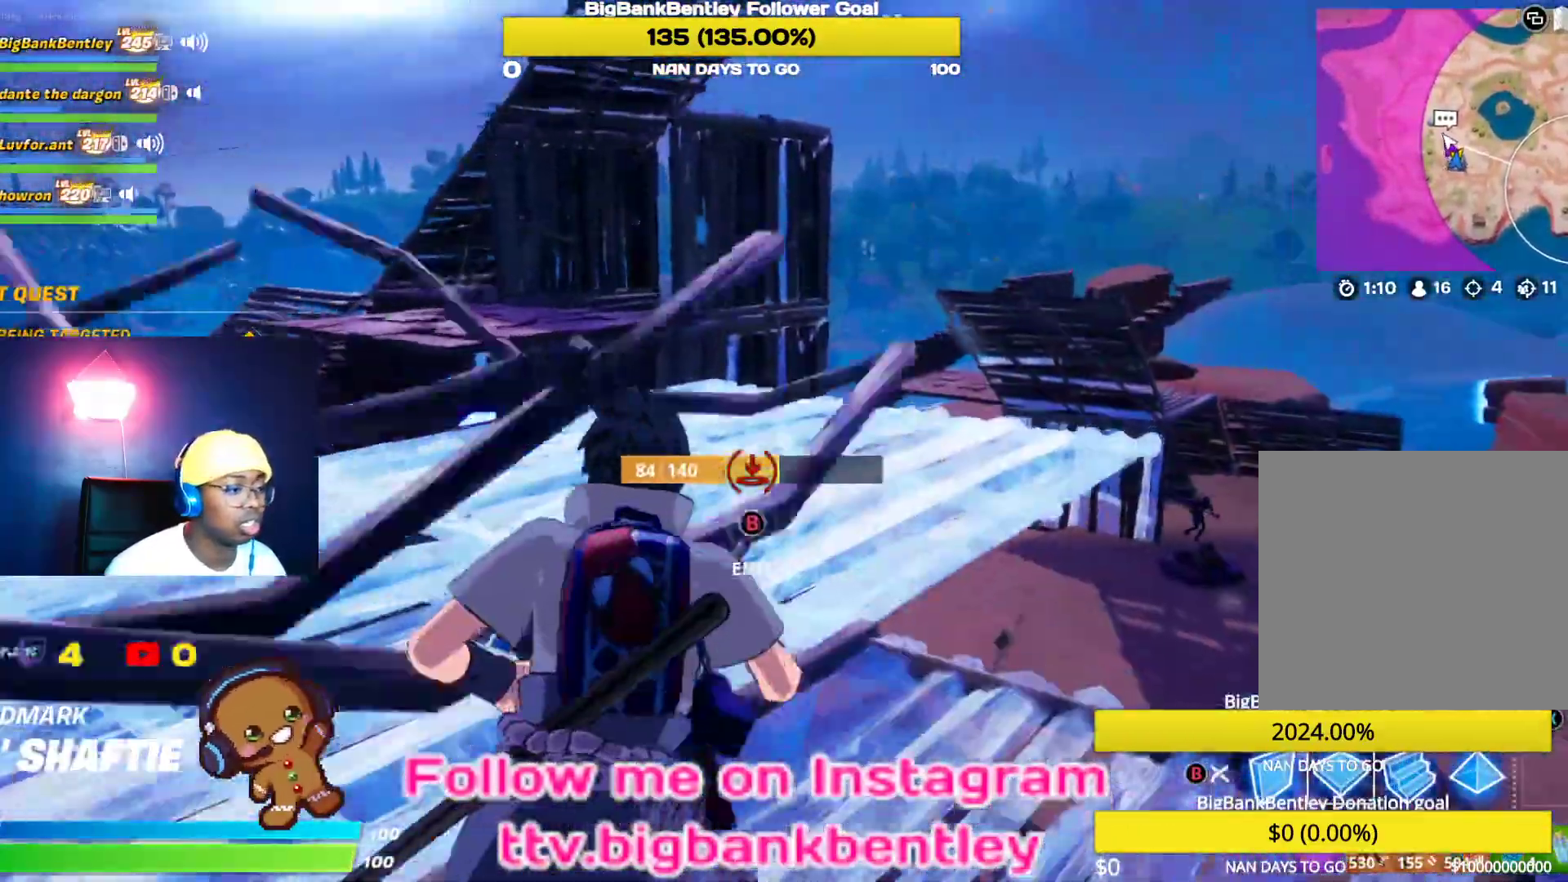
{"buttons": [], "left_stick": "up", "right_stick": "center", "events": [[50, "B", "down"], [100, "B", "up"], [217, "right_stick", "down-right"], [467, "right_stick", "center"]]}
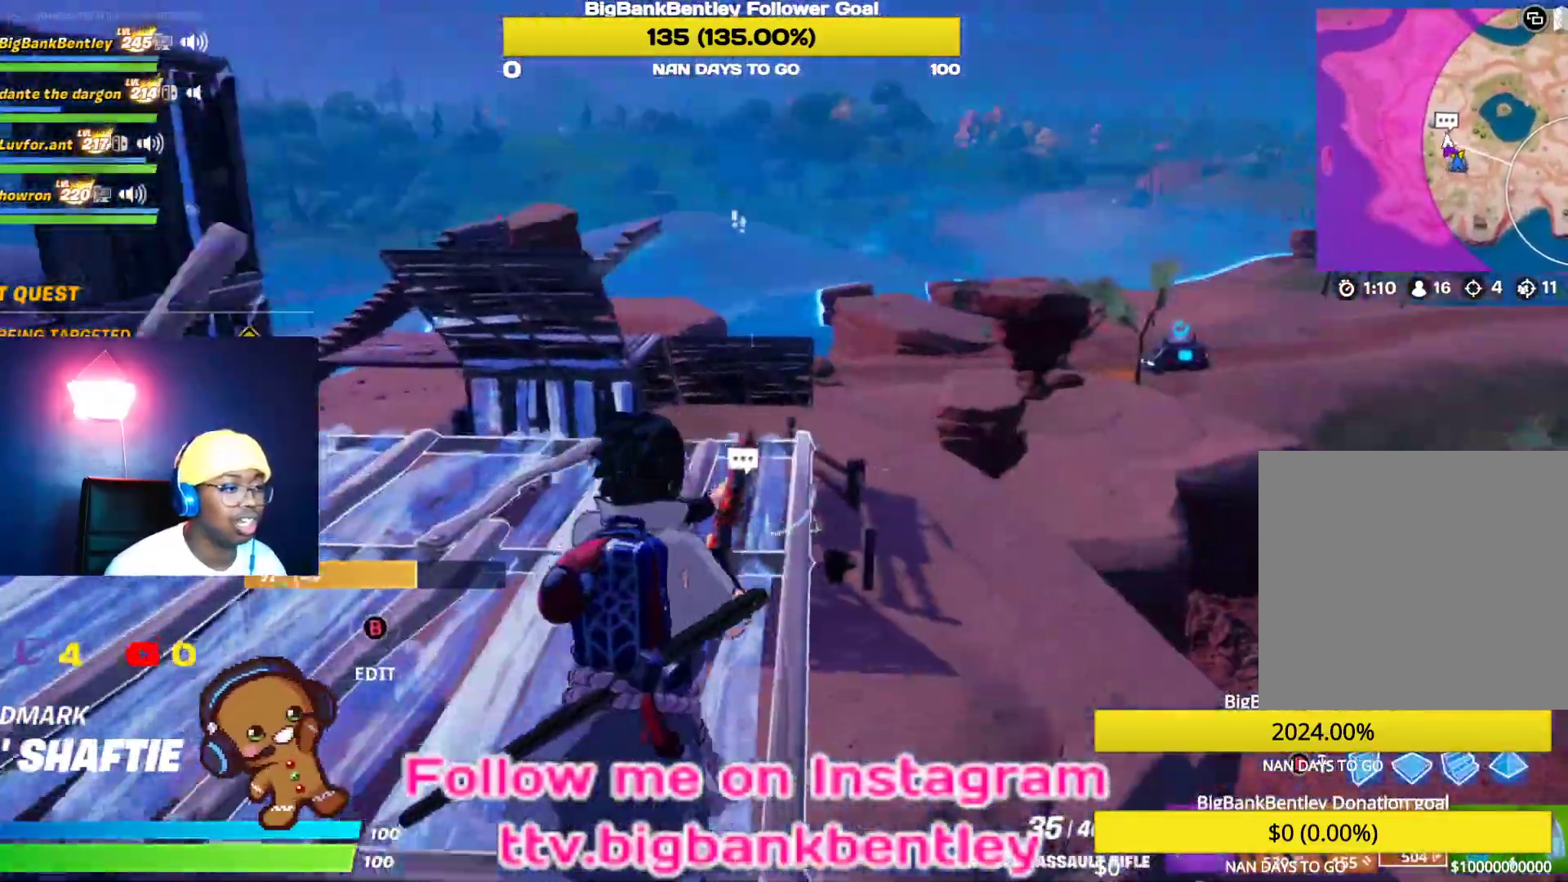
{"buttons": ["L2"], "left_stick": "up-left", "right_stick": "left", "events": [[167, "right_stick", "down"], [333, "left_stick", "up-left"], [333, "right_stick", "center"], [483, "right_stick", "left"], [500, "L2", "down"]]}
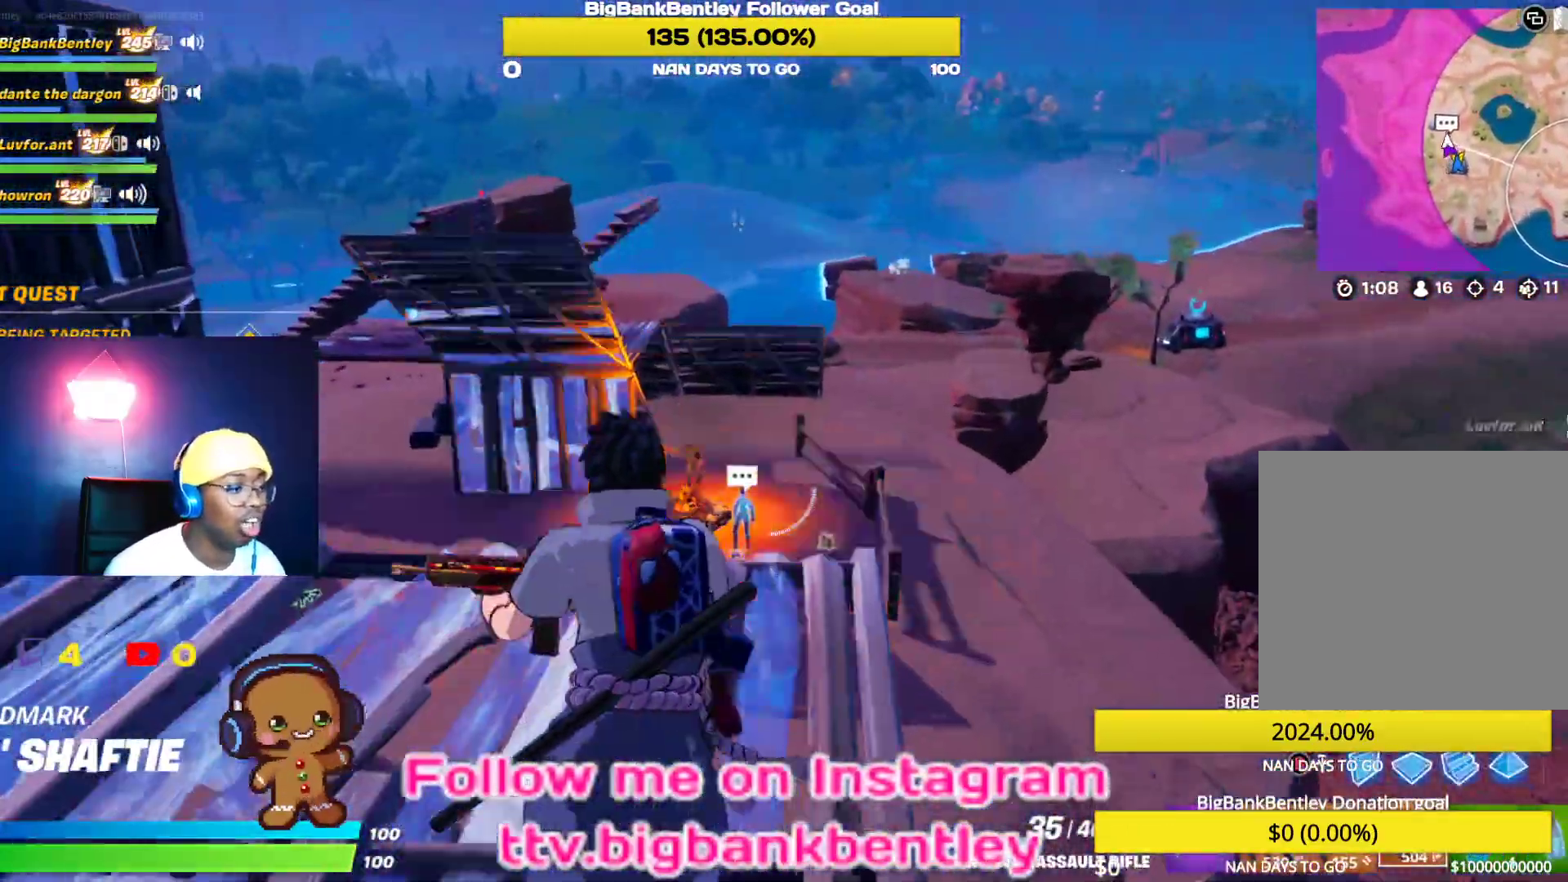
{"buttons": ["L2", "R2"], "left_stick": "up-left", "right_stick": "center", "events": [[150, "right_stick", "center"], [300, "right_stick", "up-right"], [333, "R2", "down"], [417, "right_stick", "center"]]}
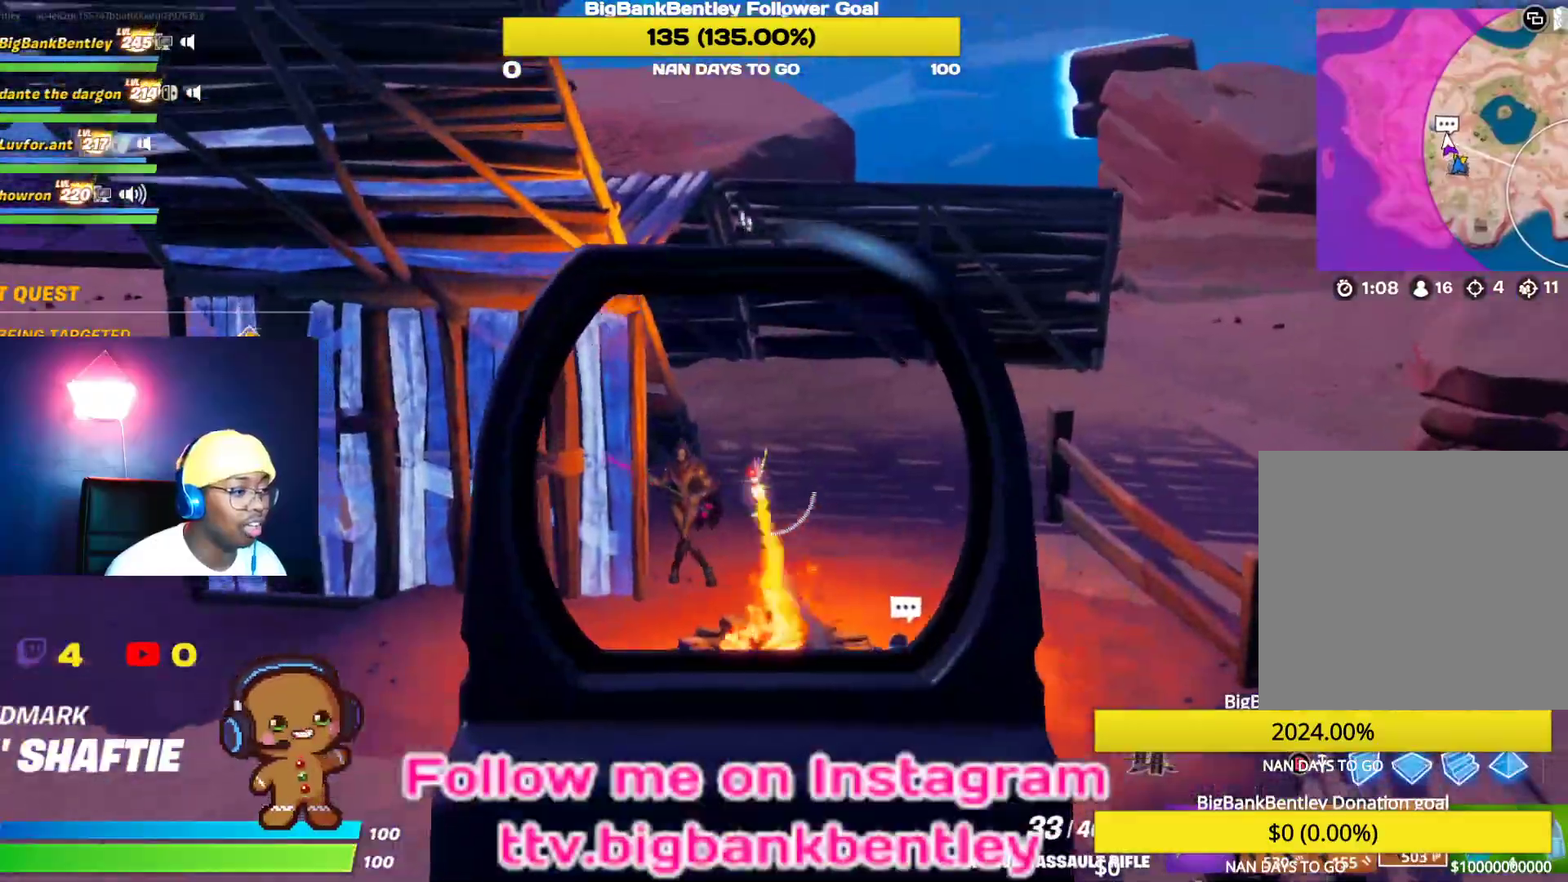
{"buttons": ["L2", "R2"], "left_stick": "up-left", "right_stick": "center", "events": [[67, "right_stick", "down-left"], [200, "right_stick", "center"], [350, "right_stick", "down-left"], [450, "right_stick", "center"]]}
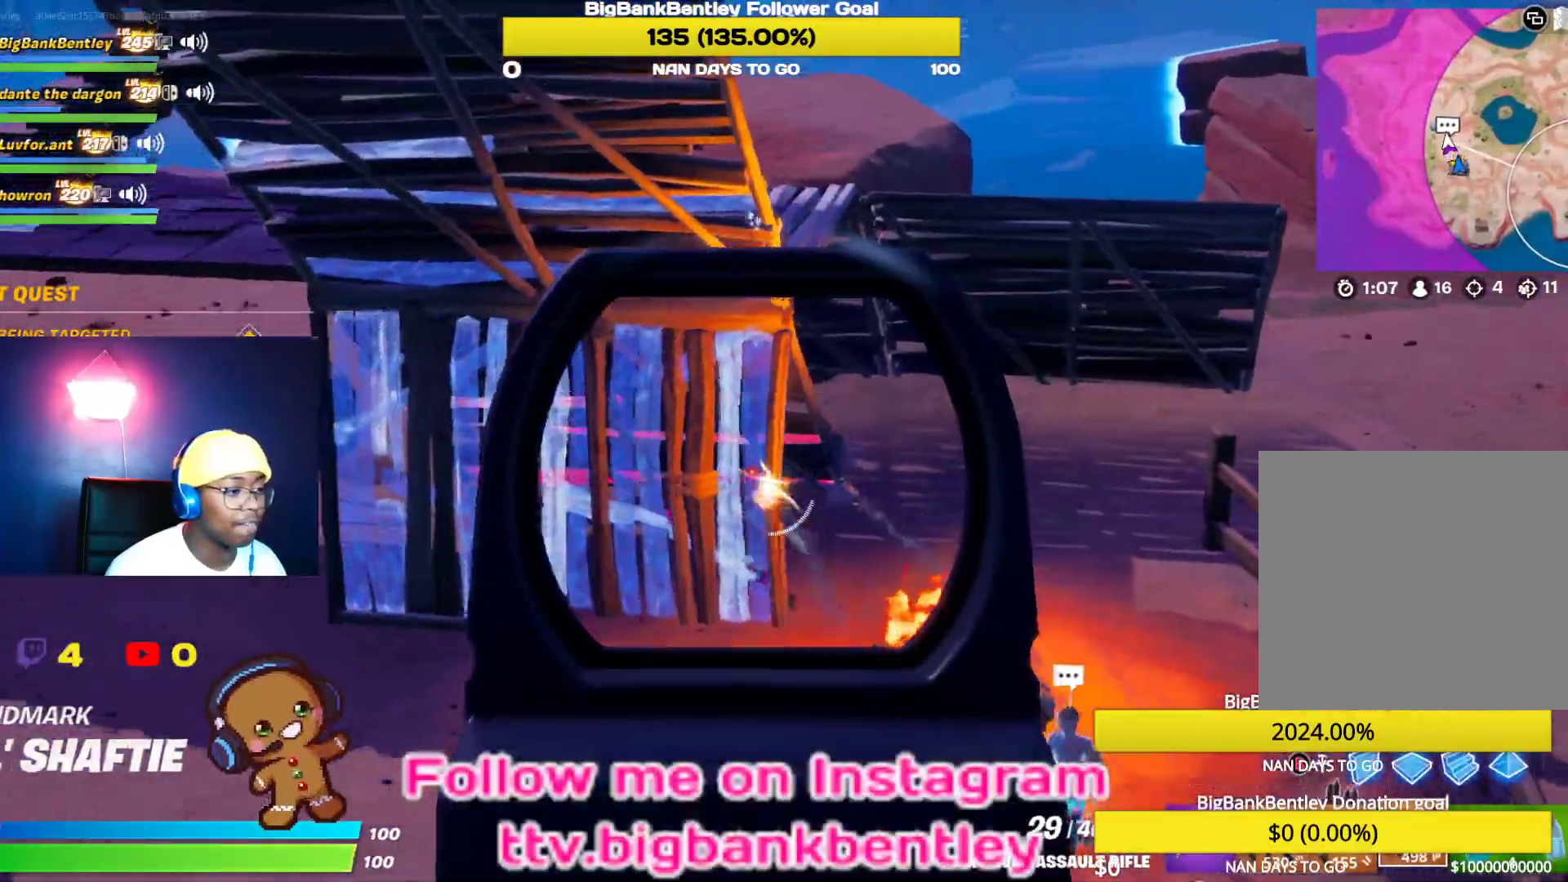
{"buttons": ["L2", "R2"], "left_stick": "down-right", "right_stick": "down", "events": [[50, "right_stick", "left"], [183, "right_stick", "down"], [200, "left_stick", "left"], [267, "right_stick", "center"], [367, "left_stick", "down-right"], [450, "right_stick", "down"]]}
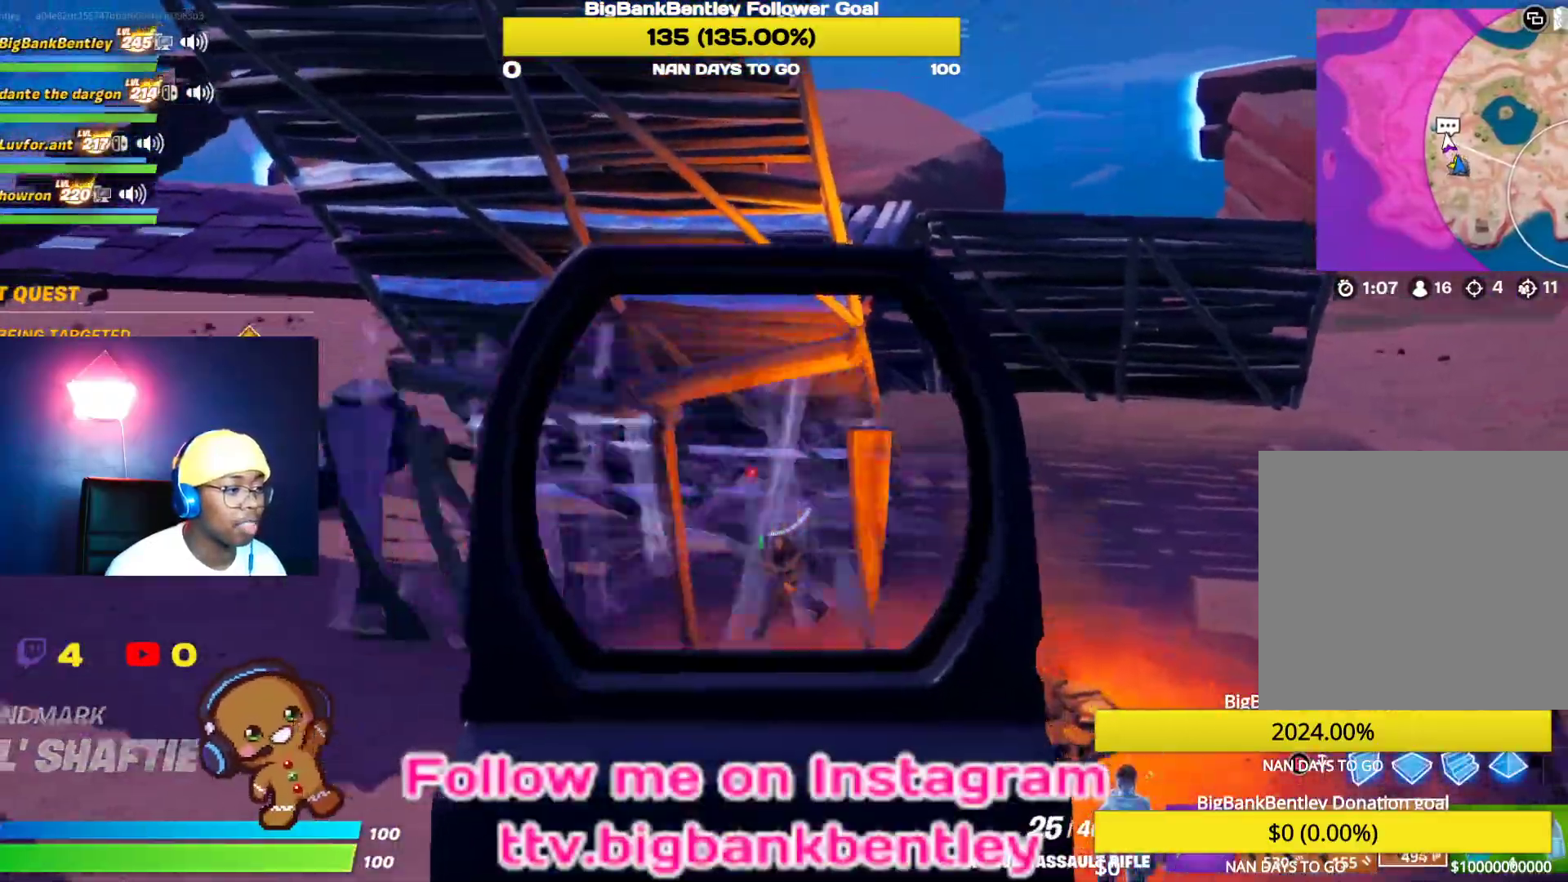
{"buttons": ["L2", "R2"], "left_stick": "up-left", "right_stick": "center", "events": [[150, "right_stick", "center"], [200, "left_stick", "down"], [283, "right_stick", "down-left"], [300, "left_stick", "down-left"], [450, "right_stick", "center"], [483, "left_stick", "up-left"]]}
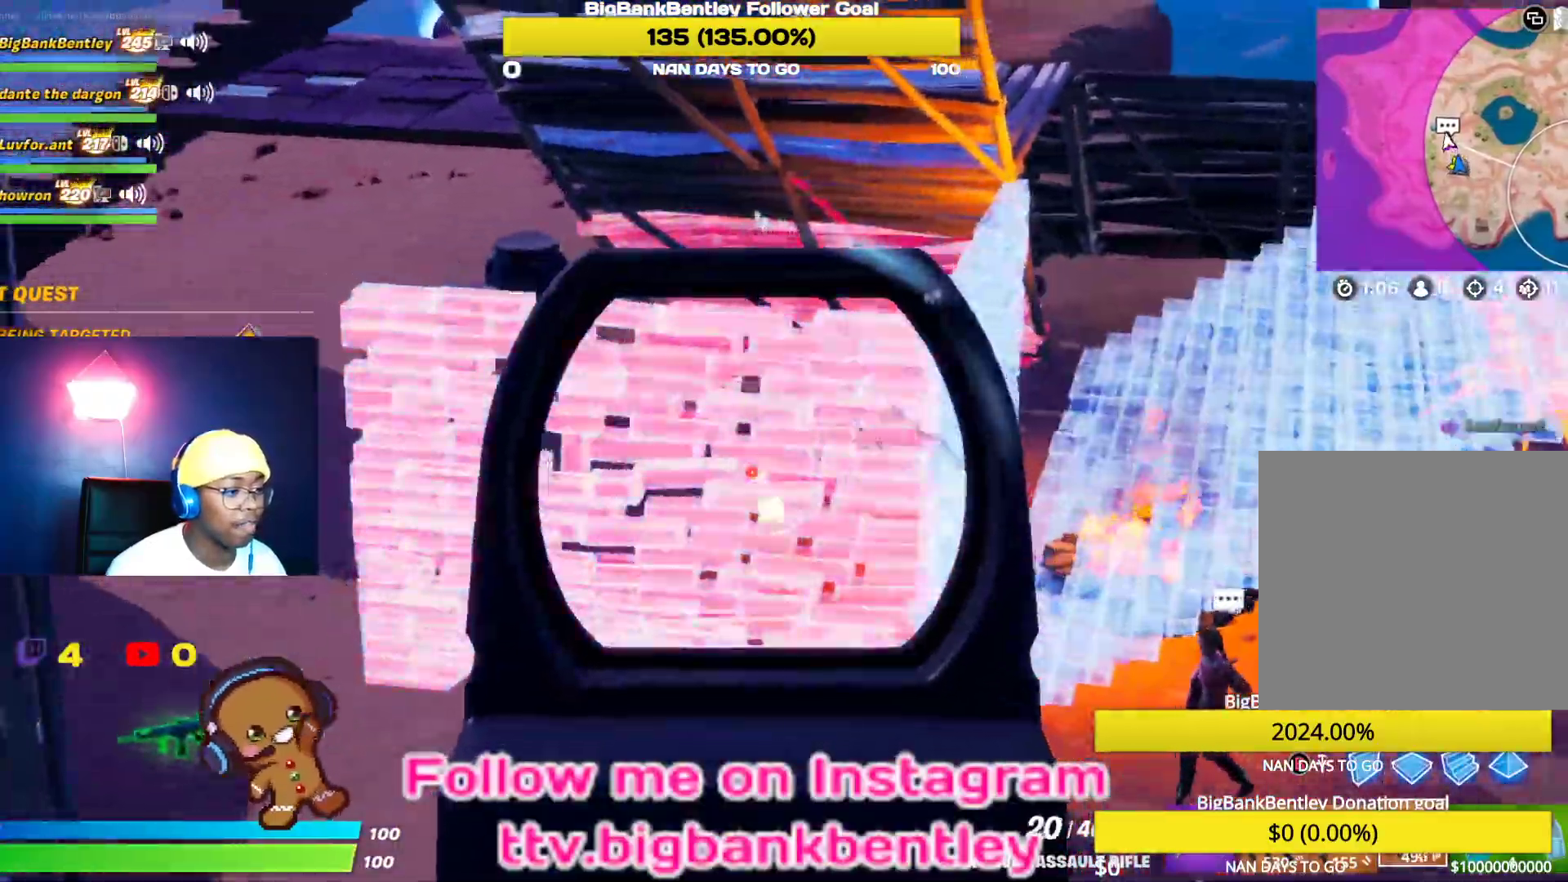
{"buttons": [], "left_stick": "up", "right_stick": "center", "events": [[100, "right_stick", "up-left"], [200, "right_stick", "center"], [233, "left_stick", "up"], [367, "right_stick", "down"], [417, "L2", "up"], [450, "R2", "up"], [450, "right_stick", "center"]]}
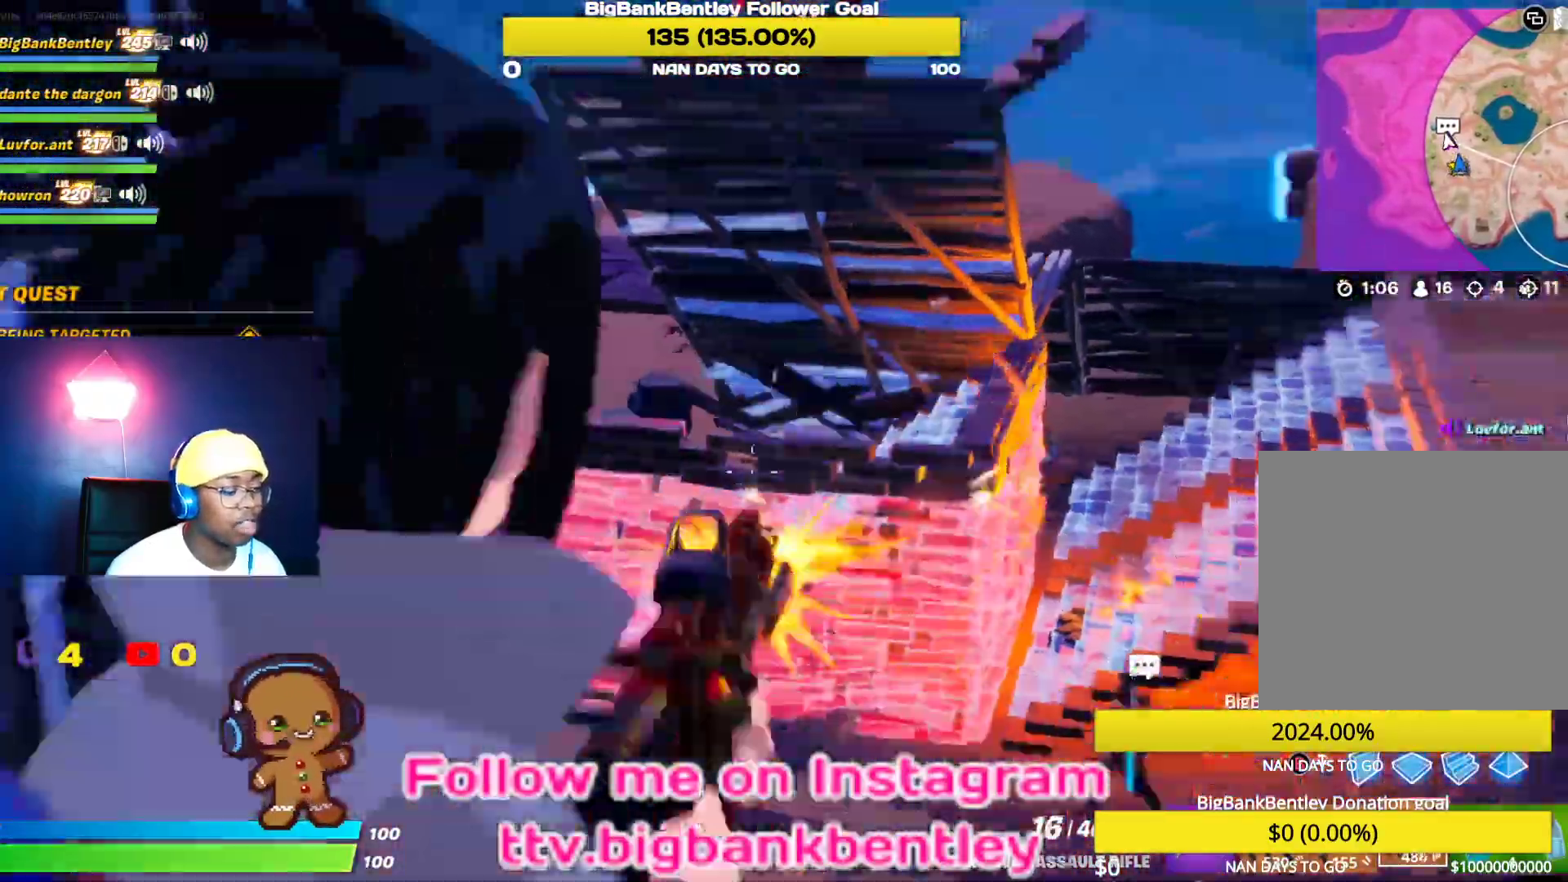
{"buttons": ["R1"], "left_stick": "up", "right_stick": "right", "events": [[33, "B", "down"], [83, "B", "up"], [117, "R1", "down"], [200, "right_stick", "down-left"], [267, "right_stick", "left"], [400, "right_stick", "up"], [450, "right_stick", "right"]]}
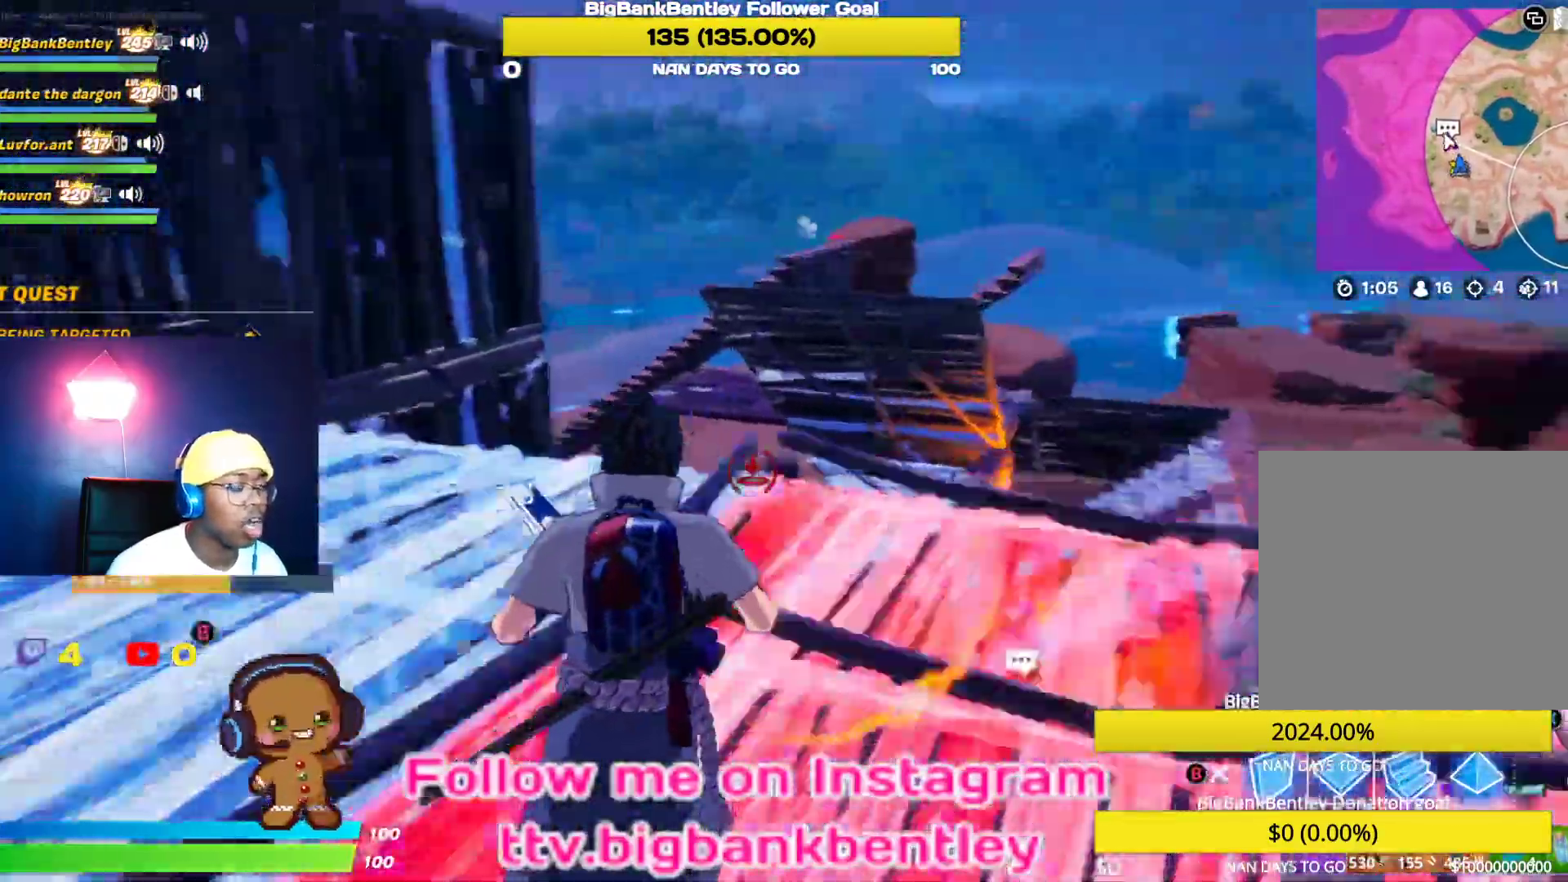
{"buttons": [], "left_stick": "up", "right_stick": "center", "events": [[83, "right_stick", "center"], [300, "right_stick", "down-left"], [467, "right_stick", "center"], [500, "R1", "up"]]}